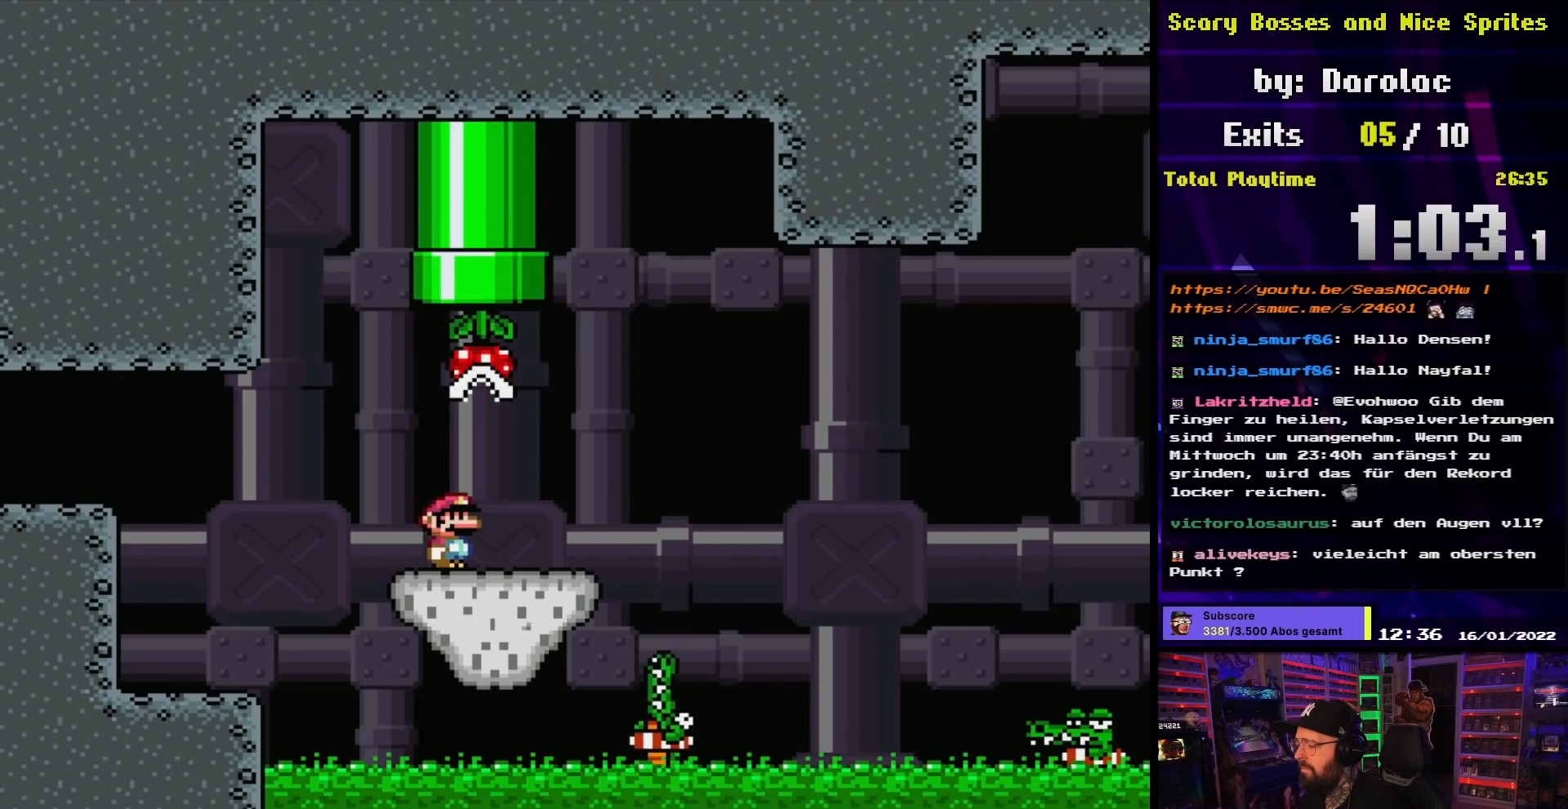
Gameplay with a controller (Nintendo layout); each line is a JSON object with the inputs held at the frame after it. "events" lists button and stick changes between this image and that frame as [ms after this image, input, new state], when the widget could be followed in between. Not read: L3 R3.
{"buttons": ["X", "DPAD_RIGHT"], "events": [[483, "DPAD_RIGHT", "down"]]}
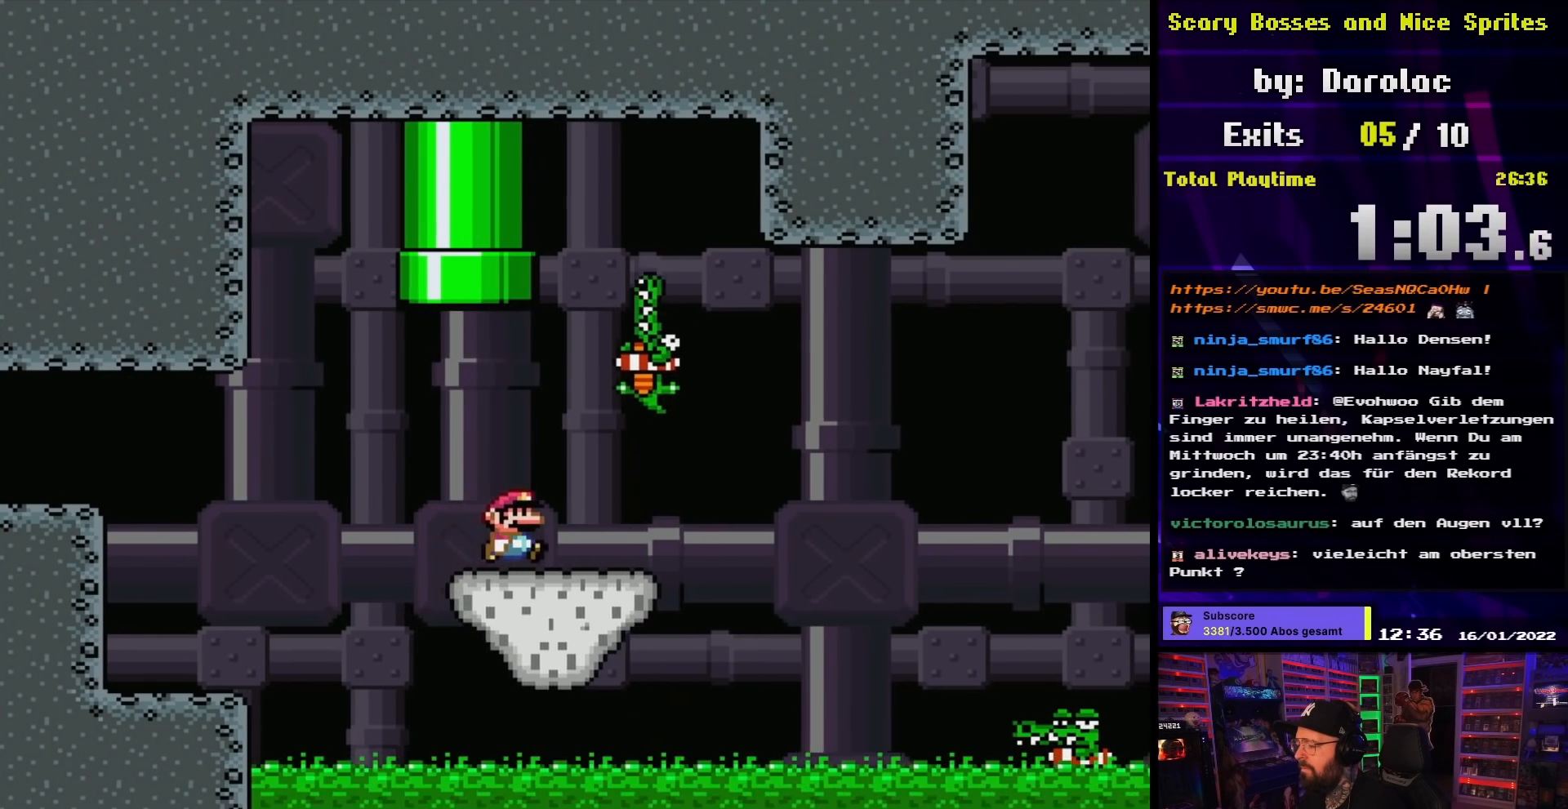
{"buttons": ["X"], "events": [[333, "DPAD_RIGHT", "up"], [350, "DPAD_LEFT", "down"], [450, "DPAD_LEFT", "up"]]}
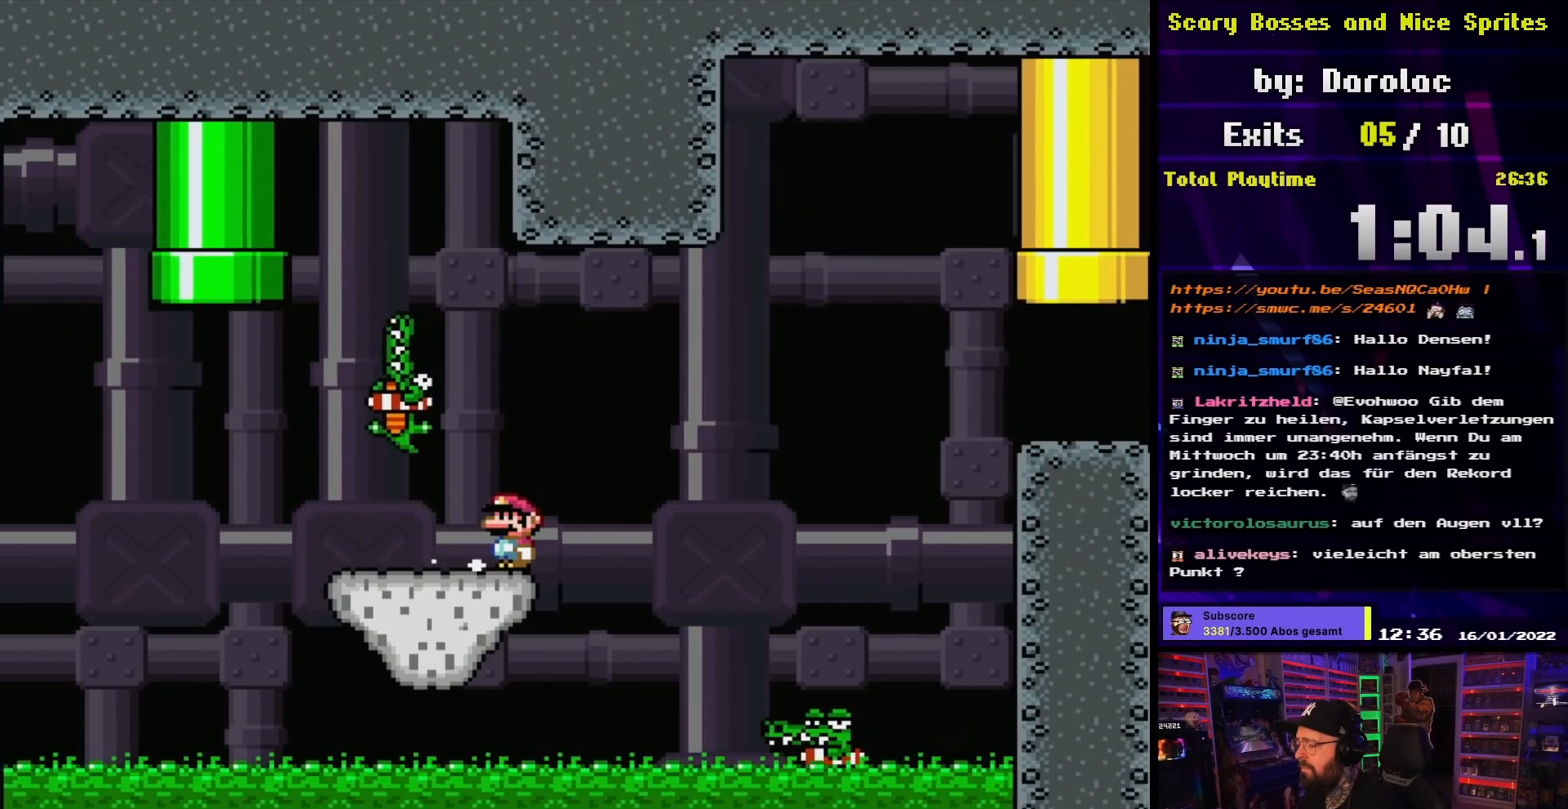
{"buttons": ["X"], "events": []}
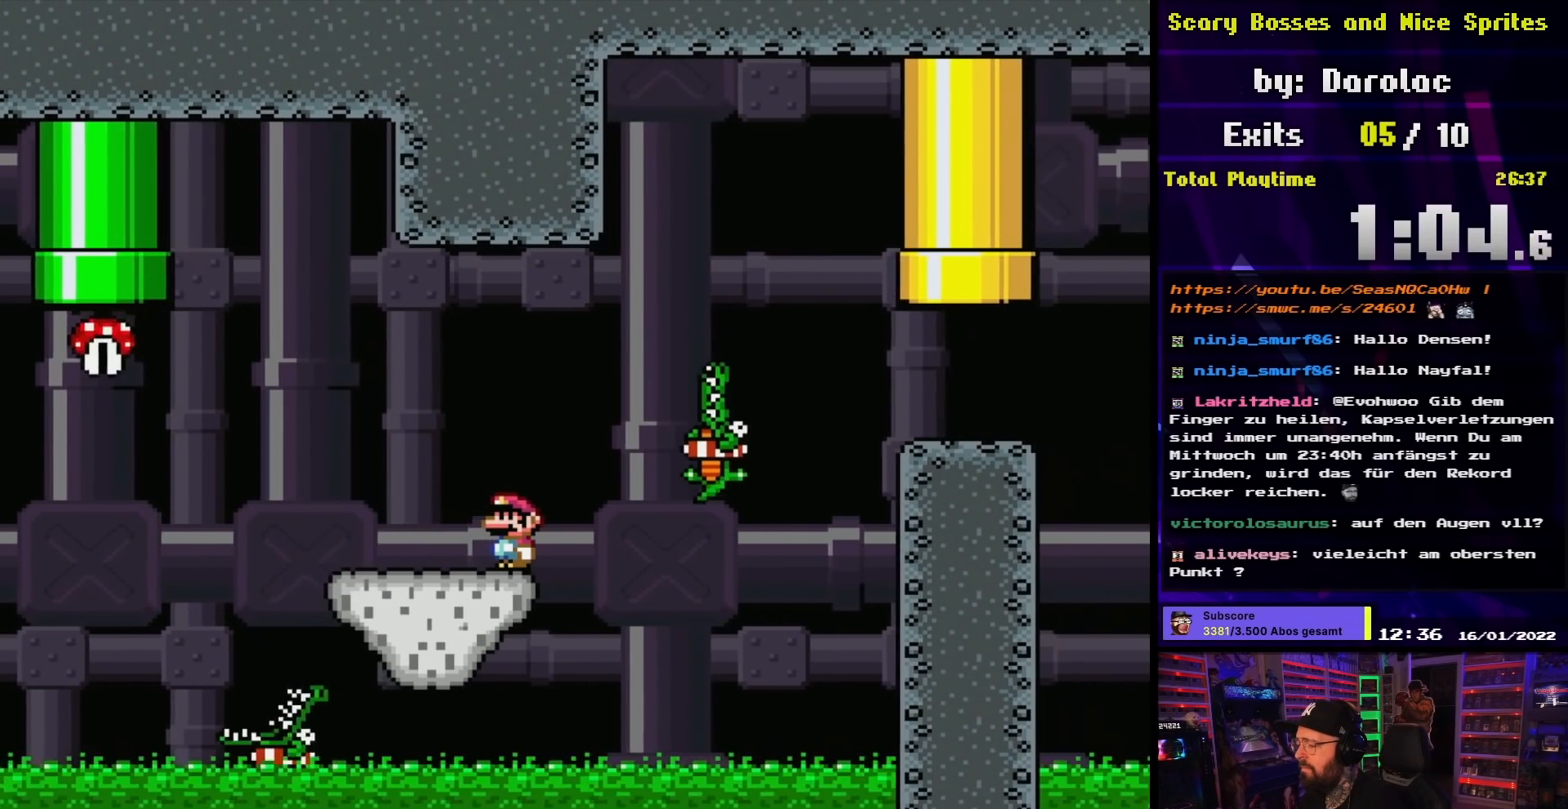
{"buttons": ["X"], "events": [[83, "DPAD_LEFT", "down"], [317, "DPAD_LEFT", "up"]]}
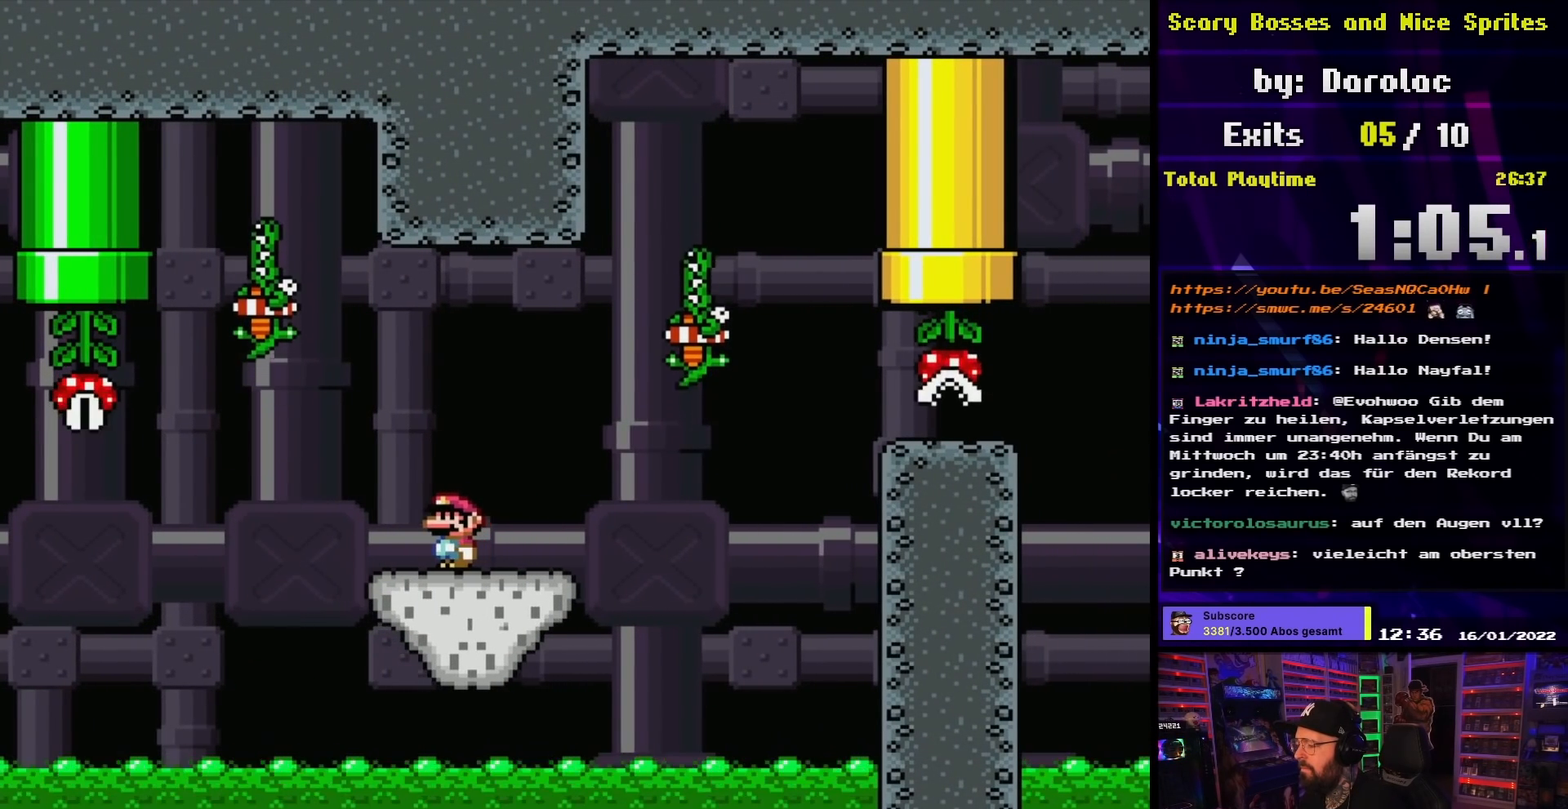
{"buttons": ["X"], "events": []}
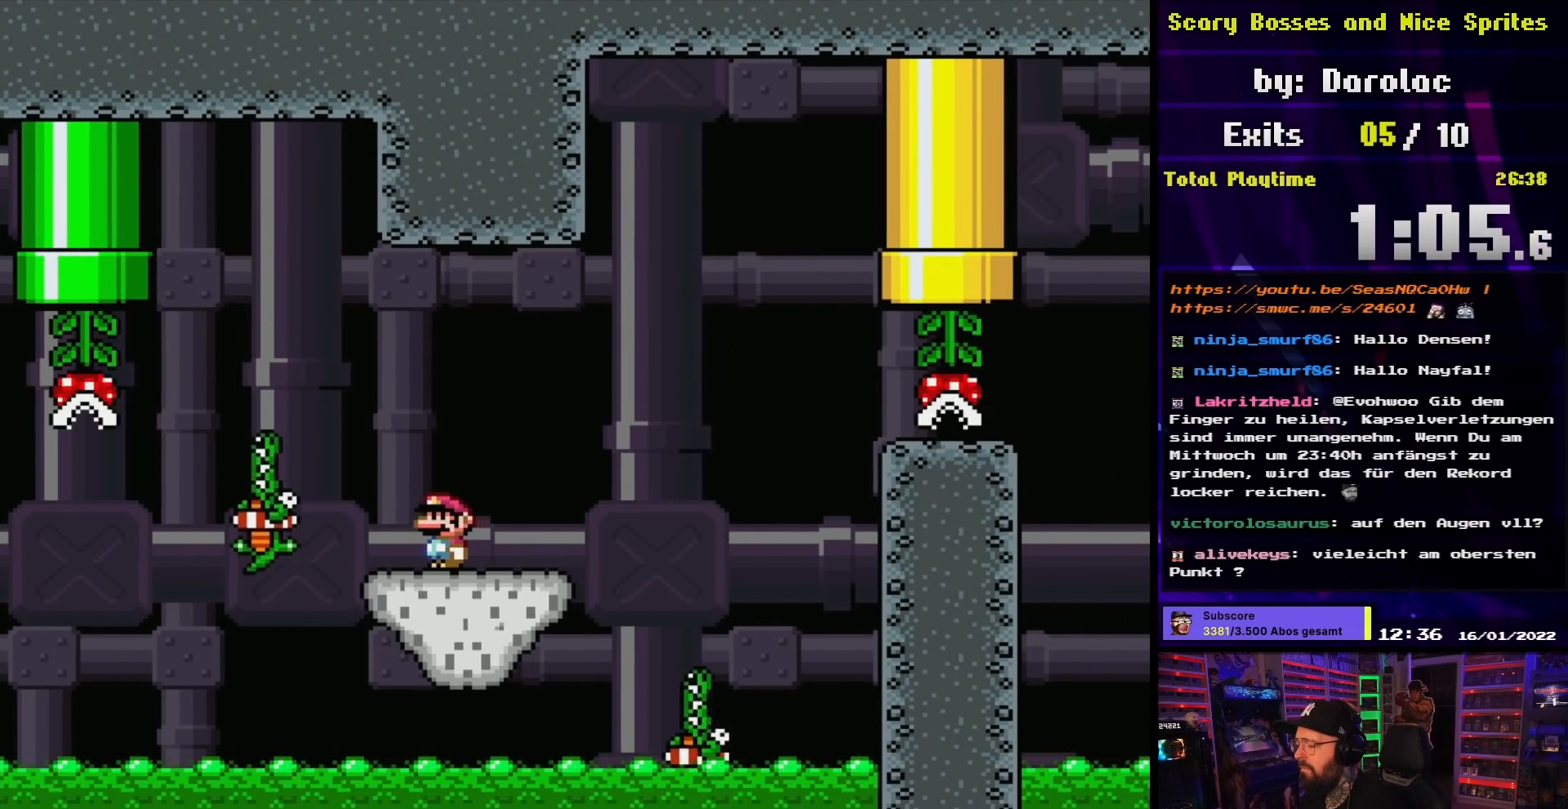
{"buttons": ["X"], "events": [[150, "DPAD_RIGHT", "down"], [250, "DPAD_RIGHT", "up"]]}
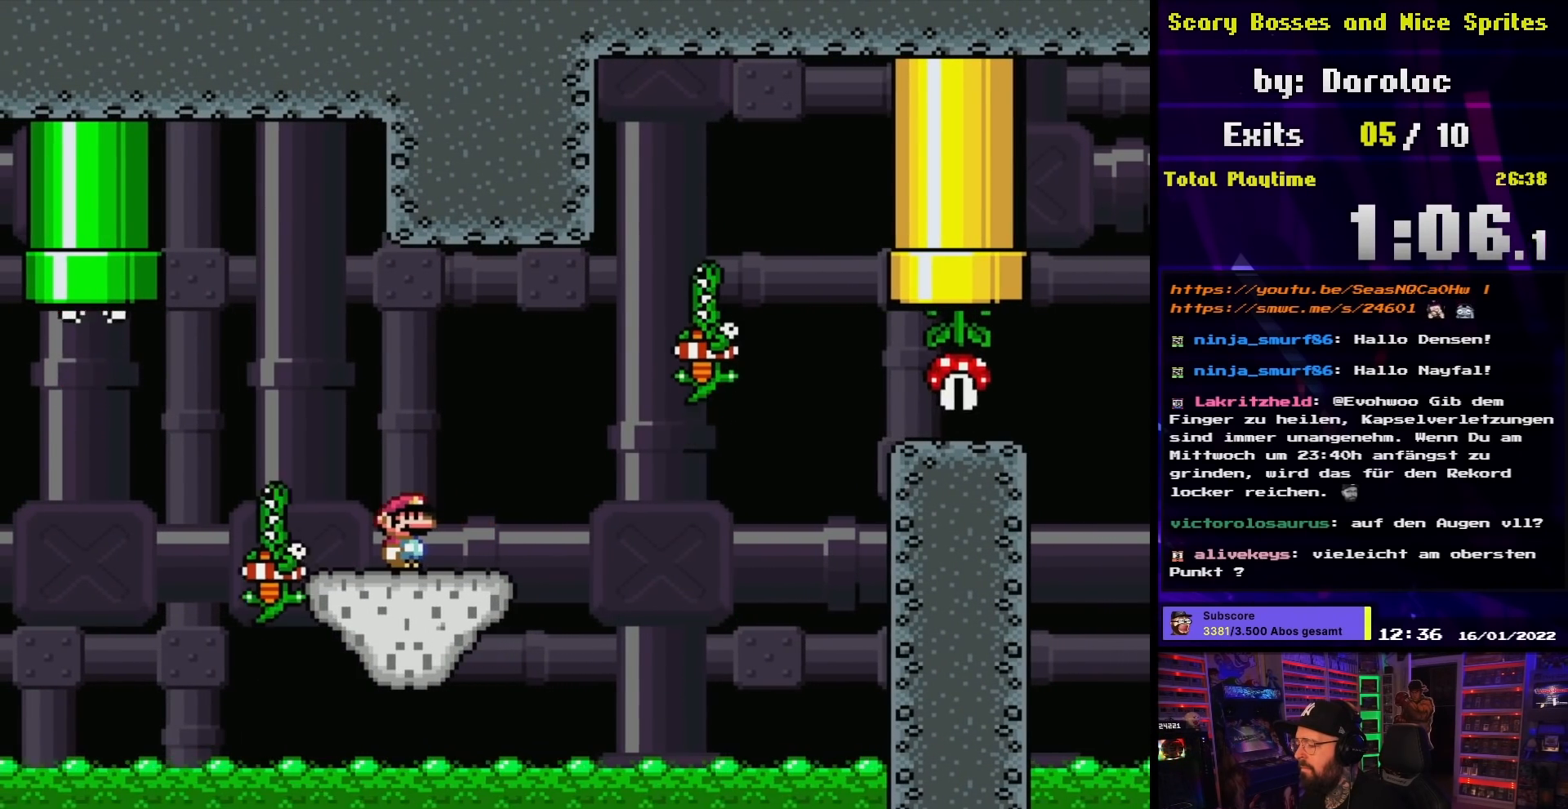
{"buttons": ["X", "DPAD_LEFT"], "events": [[117, "DPAD_RIGHT", "down"], [217, "DPAD_RIGHT", "up"], [267, "DPAD_LEFT", "down"]]}
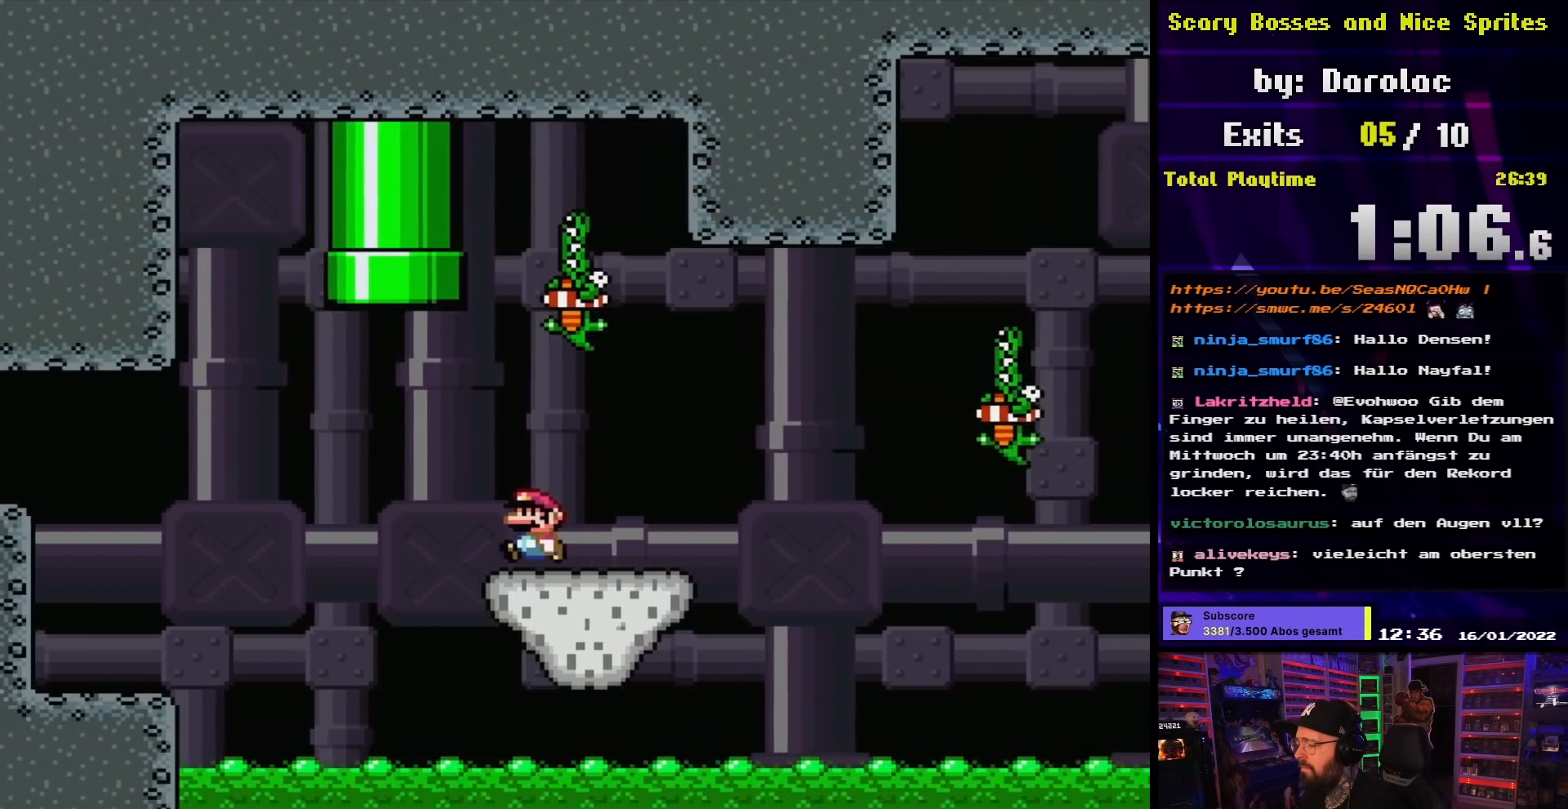
{"buttons": ["X"], "events": [[33, "DPAD_LEFT", "up"], [100, "DPAD_RIGHT", "down"], [183, "DPAD_RIGHT", "up"]]}
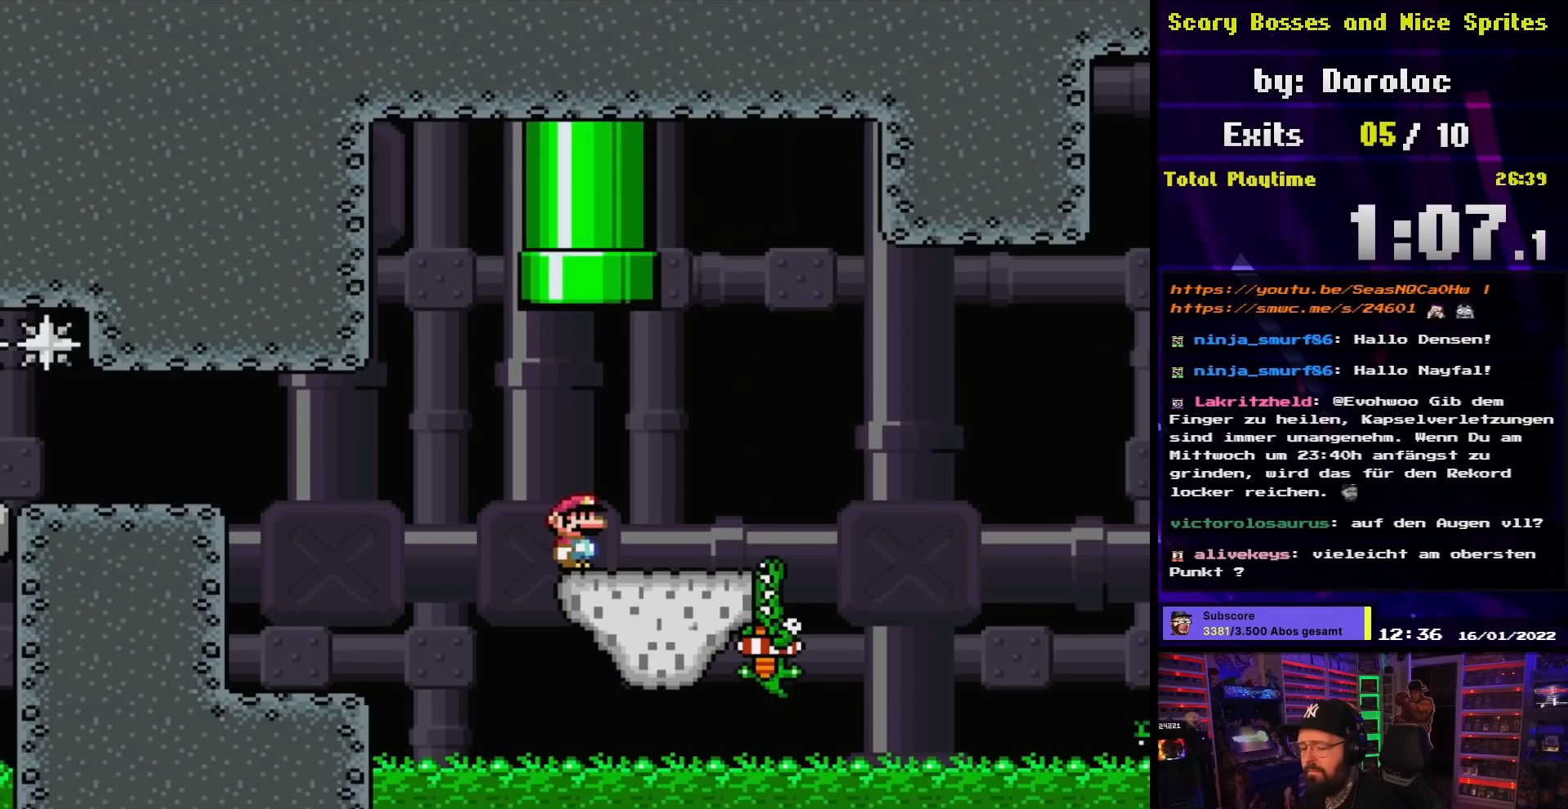
{"buttons": ["X"], "events": []}
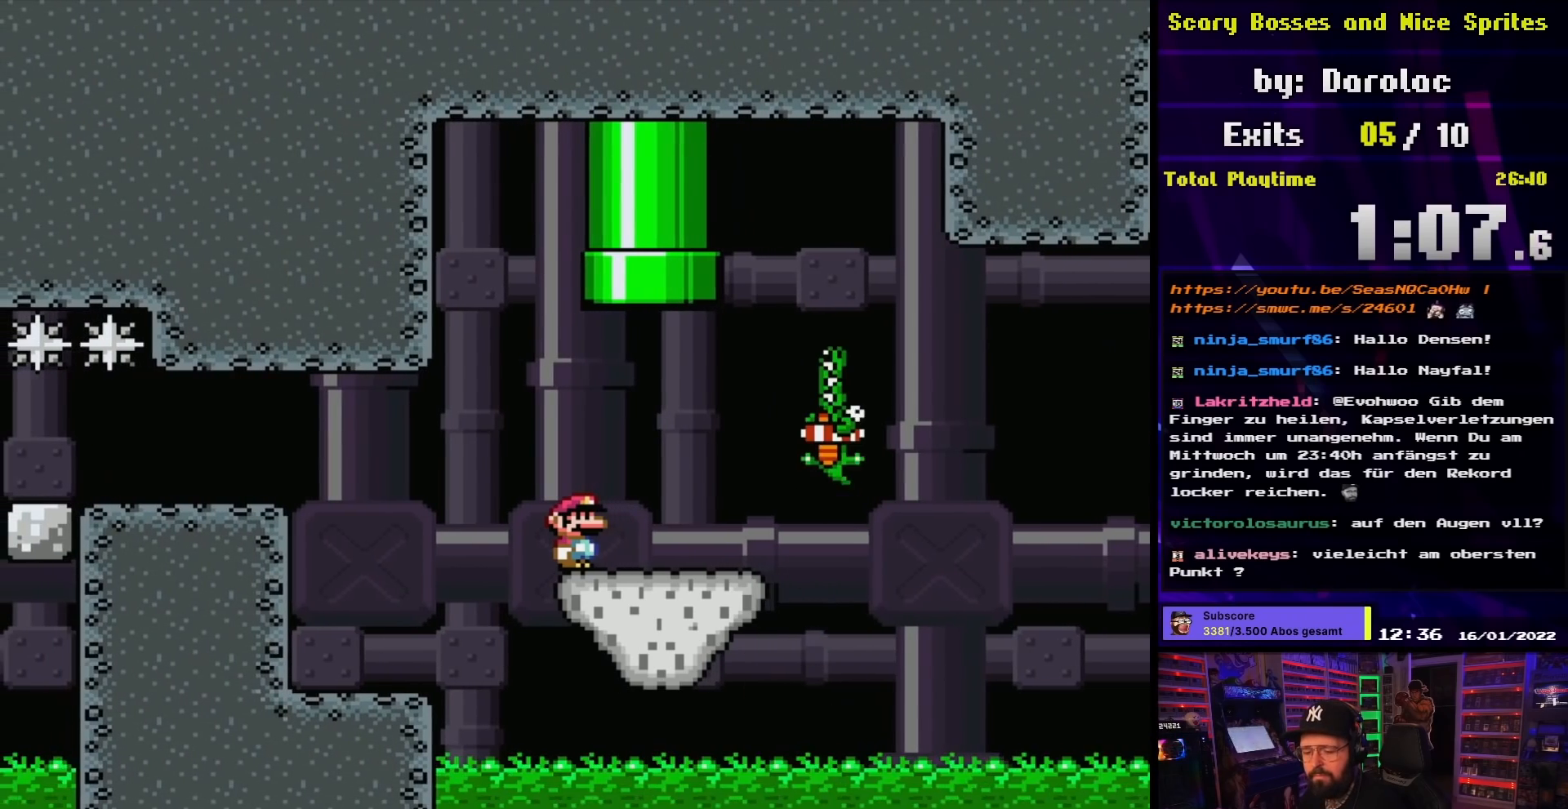
{"buttons": ["X"], "events": []}
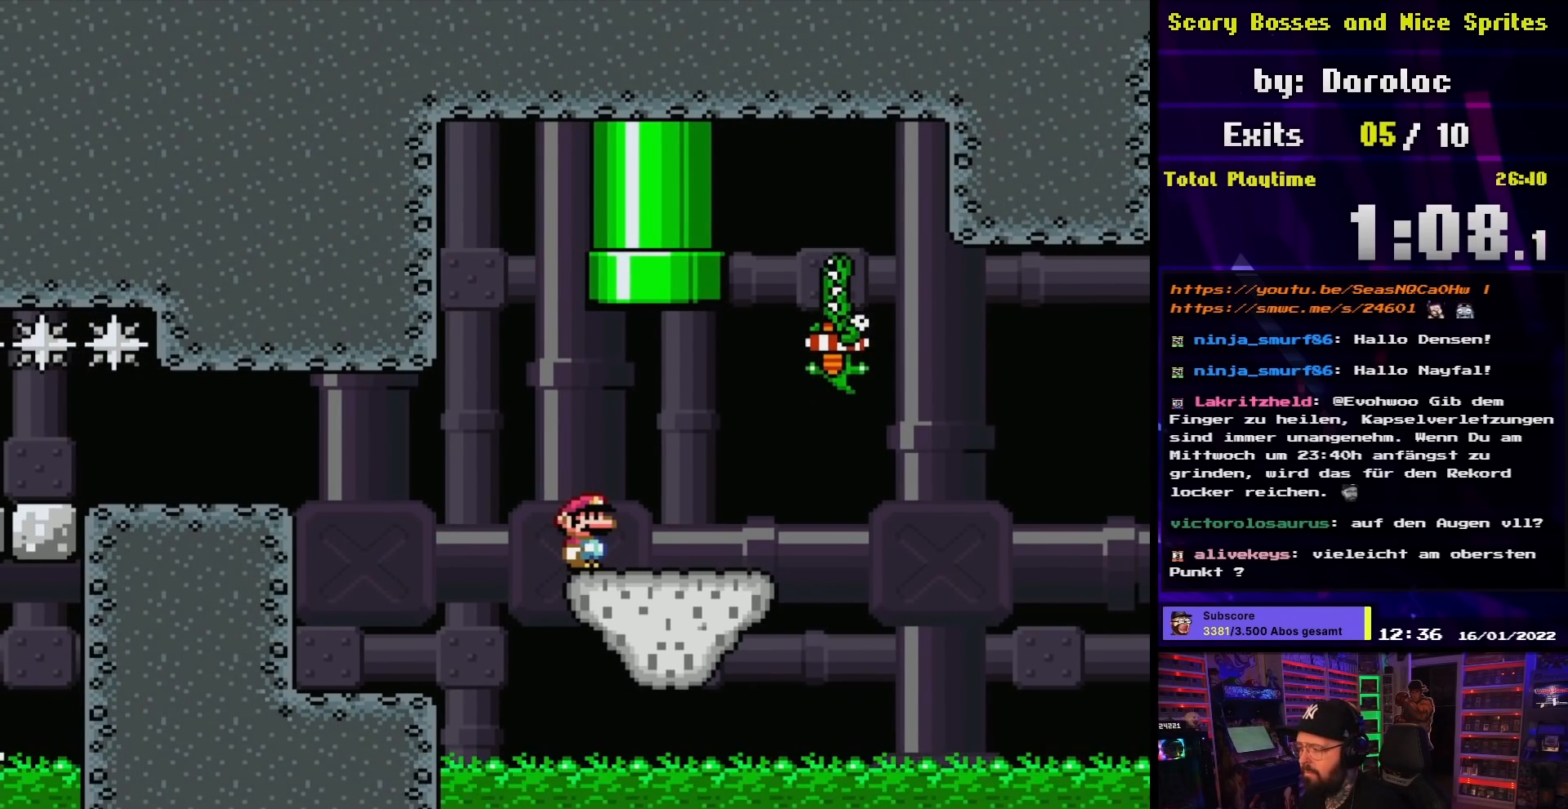
{"buttons": ["X"], "events": [[333, "A", "down"], [333, "X", "up"], [350, "A", "up"], [350, "X", "down"]]}
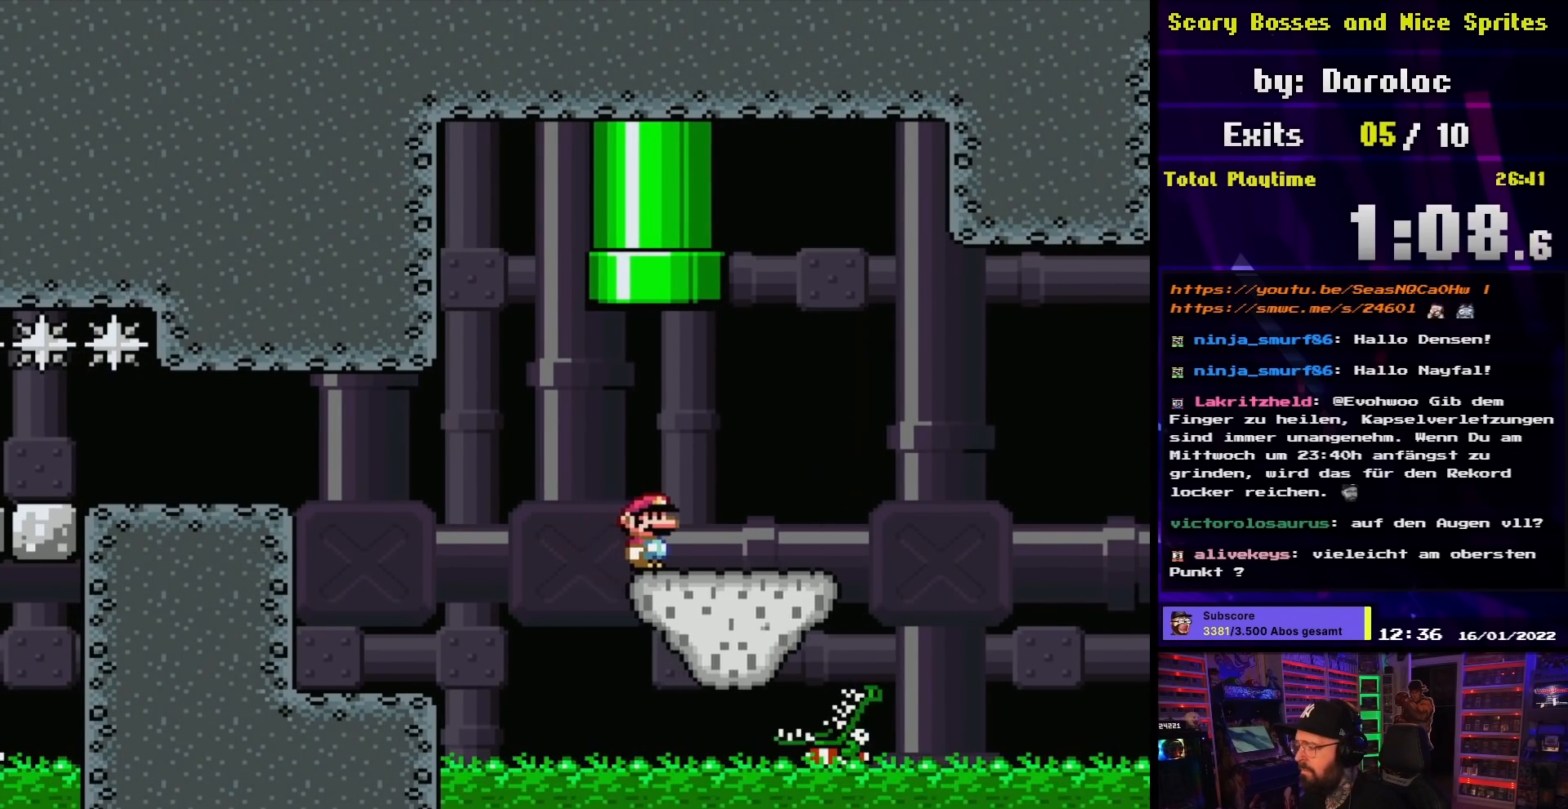
{"buttons": ["X", "DPAD_RIGHT"], "events": [[400, "DPAD_RIGHT", "down"]]}
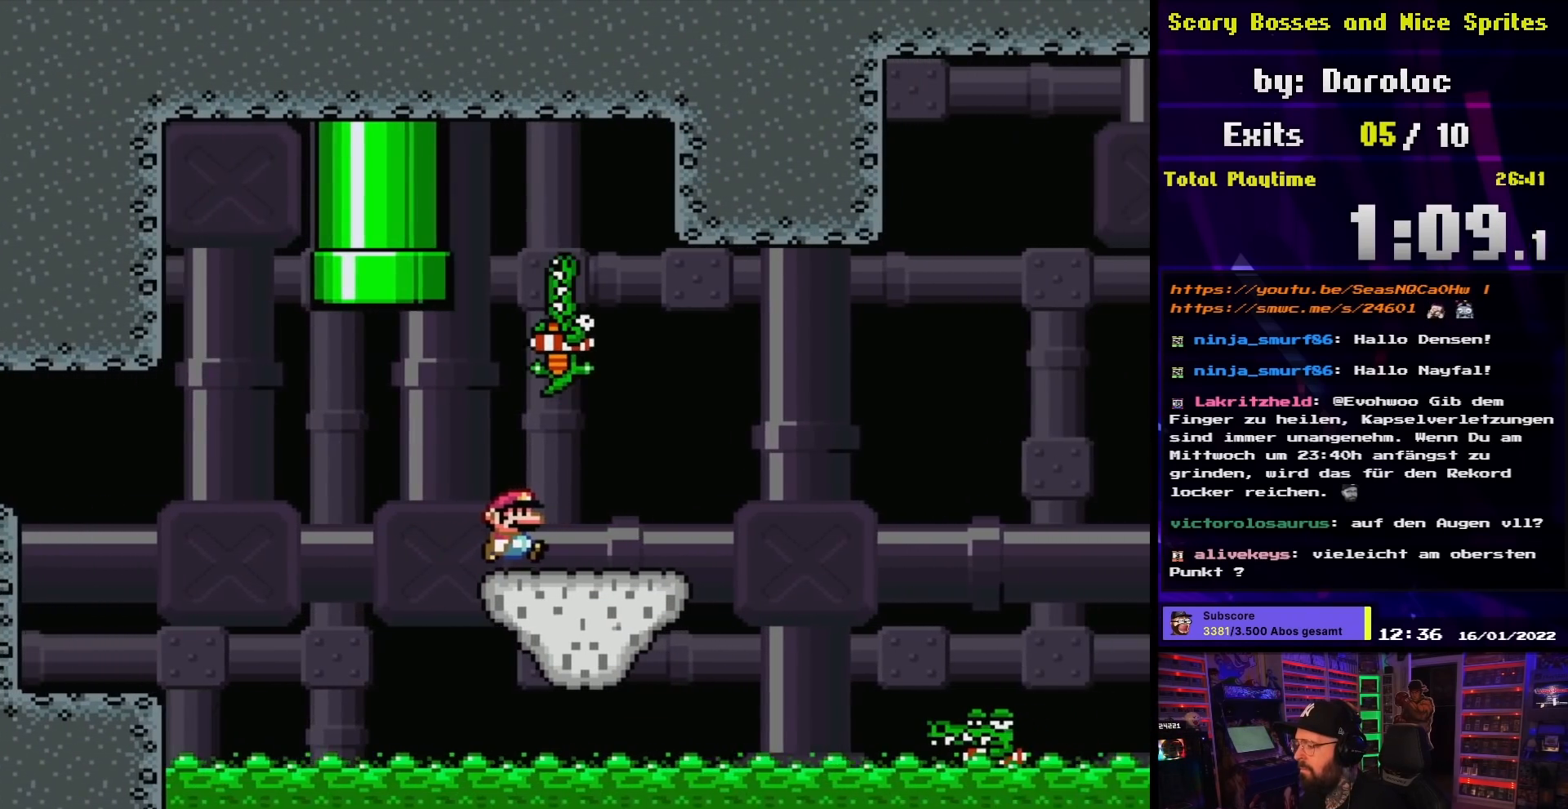
{"buttons": ["X"], "events": [[217, "DPAD_RIGHT", "up"], [283, "DPAD_LEFT", "down"], [400, "DPAD_LEFT", "up"]]}
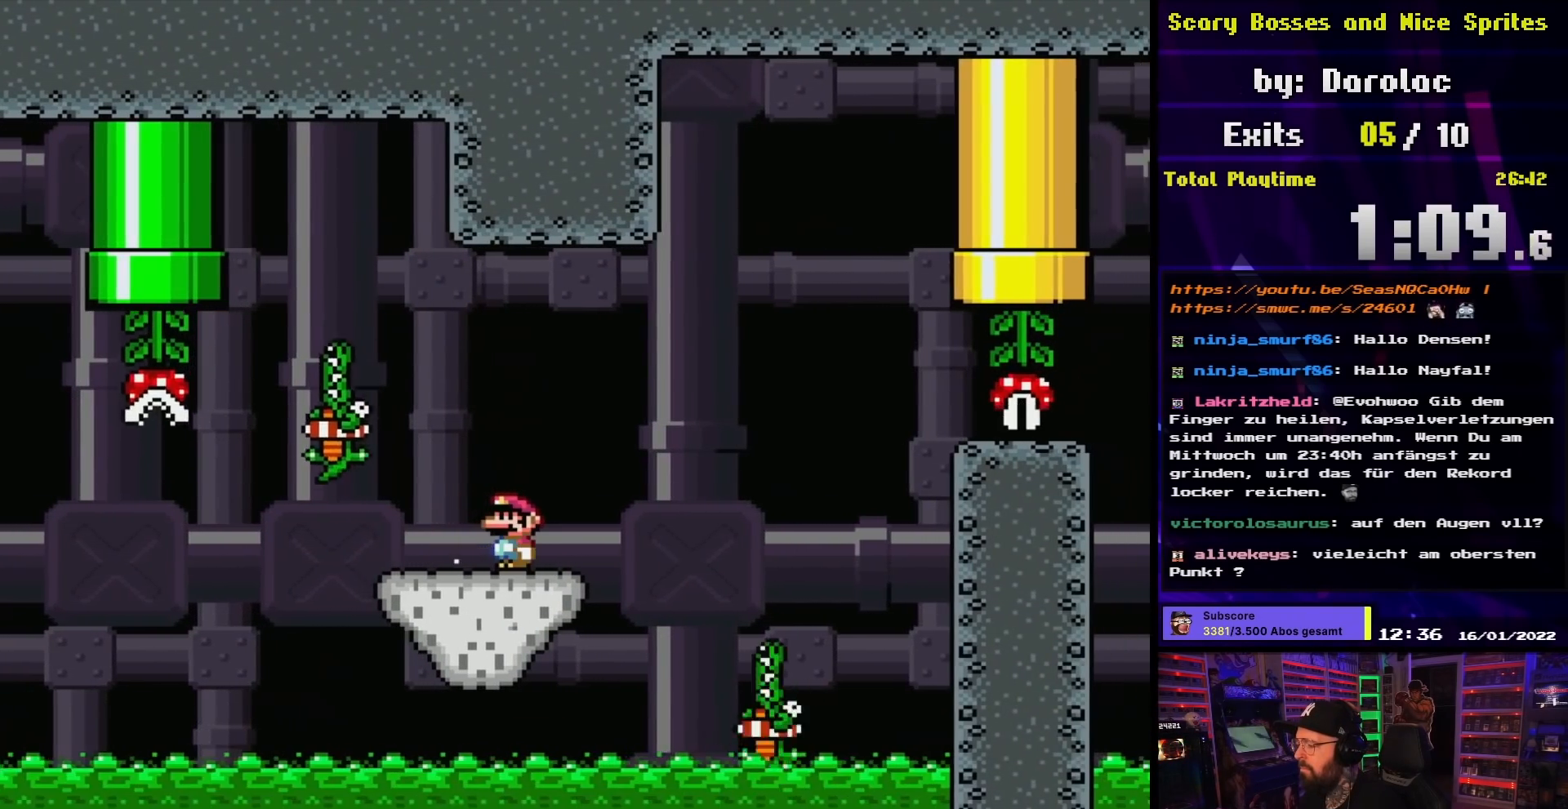
{"buttons": ["X"], "events": [[150, "DPAD_LEFT", "down"], [267, "DPAD_LEFT", "up"]]}
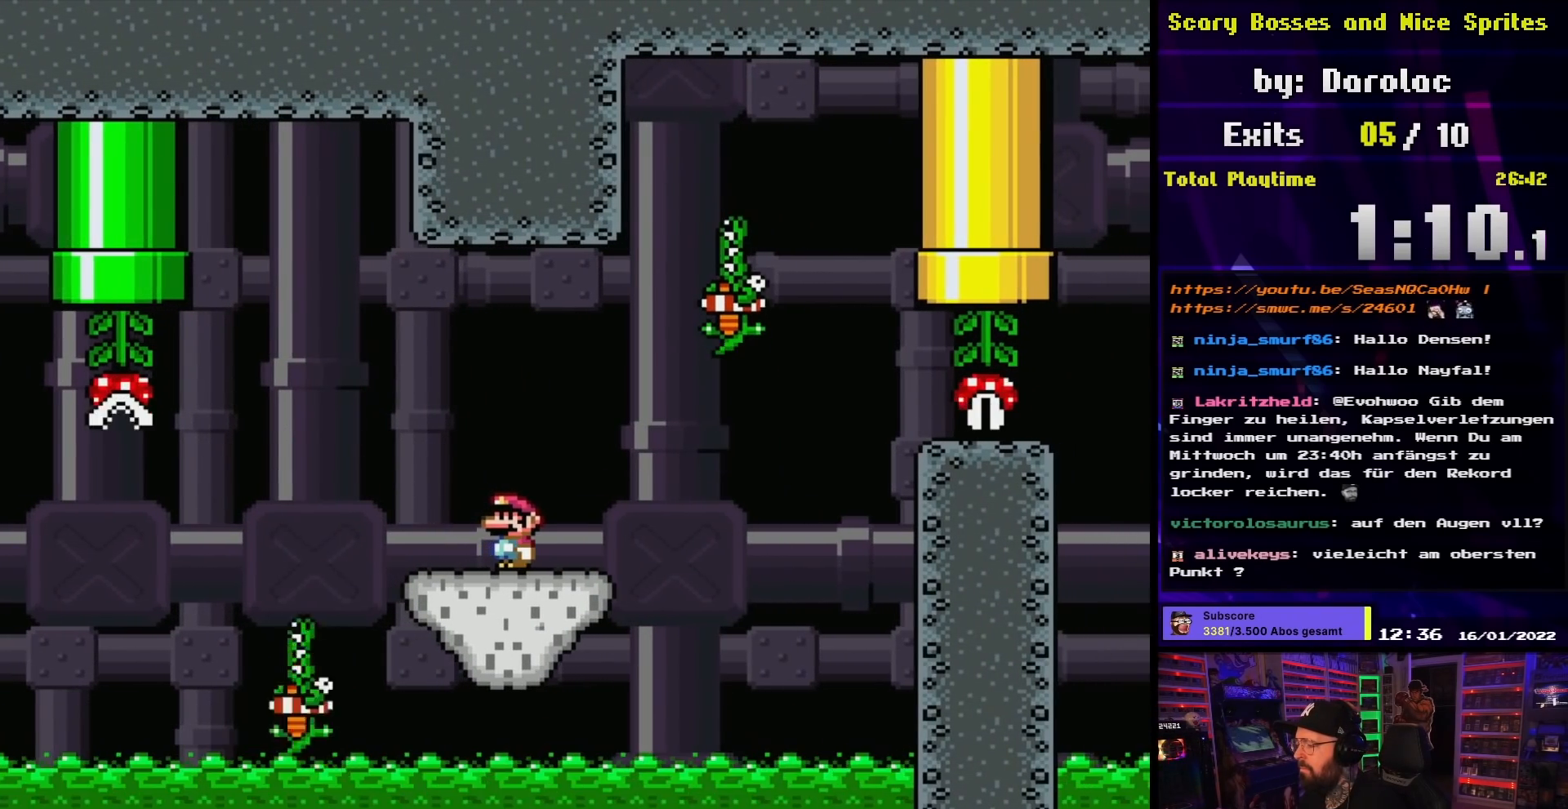
{"buttons": ["X", "DPAD_RIGHT"], "events": [[317, "DPAD_RIGHT", "down"]]}
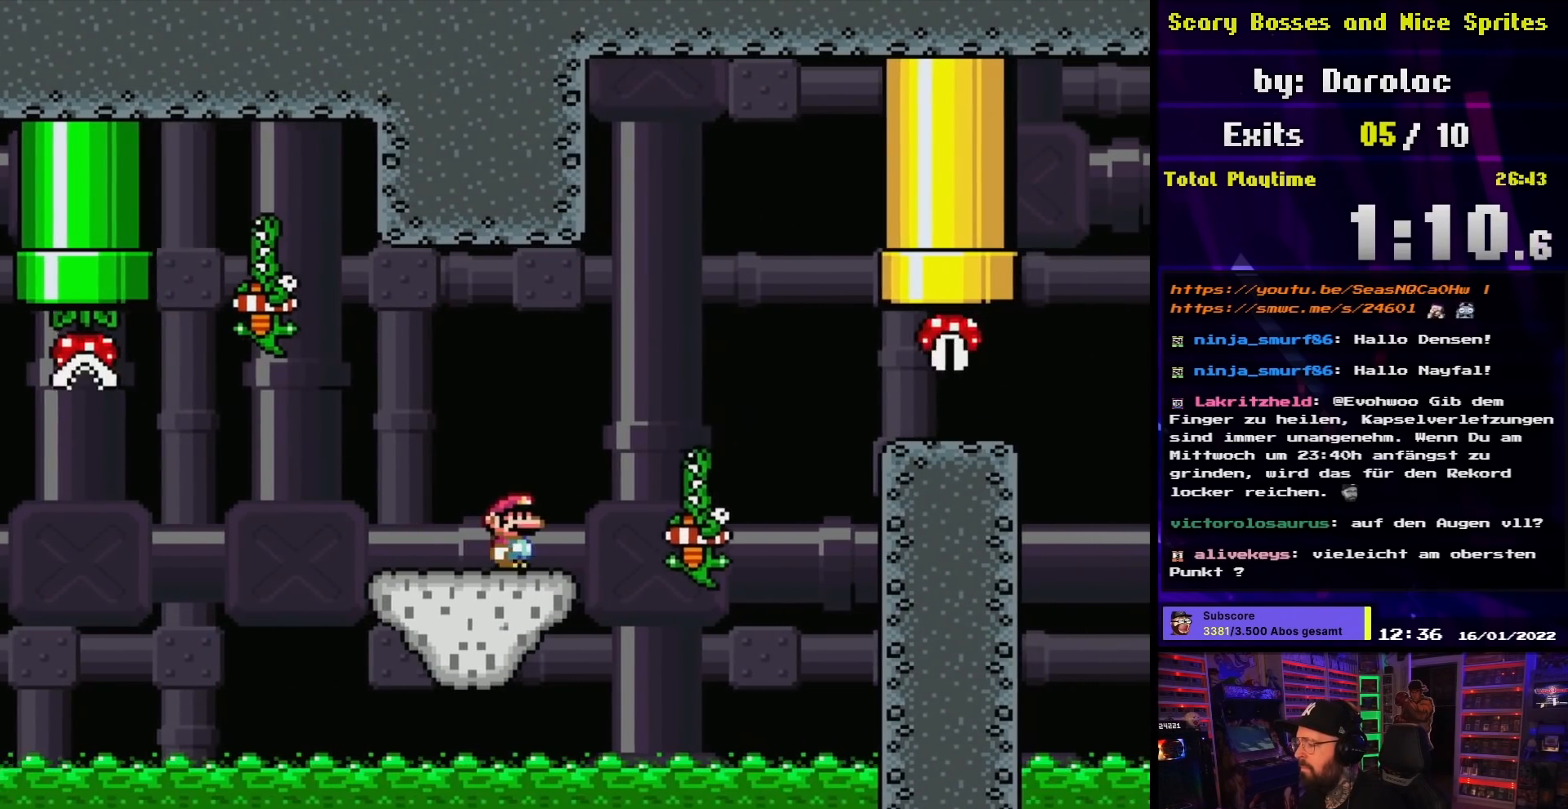
{"buttons": ["X", "DPAD_RIGHT"], "events": [[117, "A", "down"], [450, "A", "up"]]}
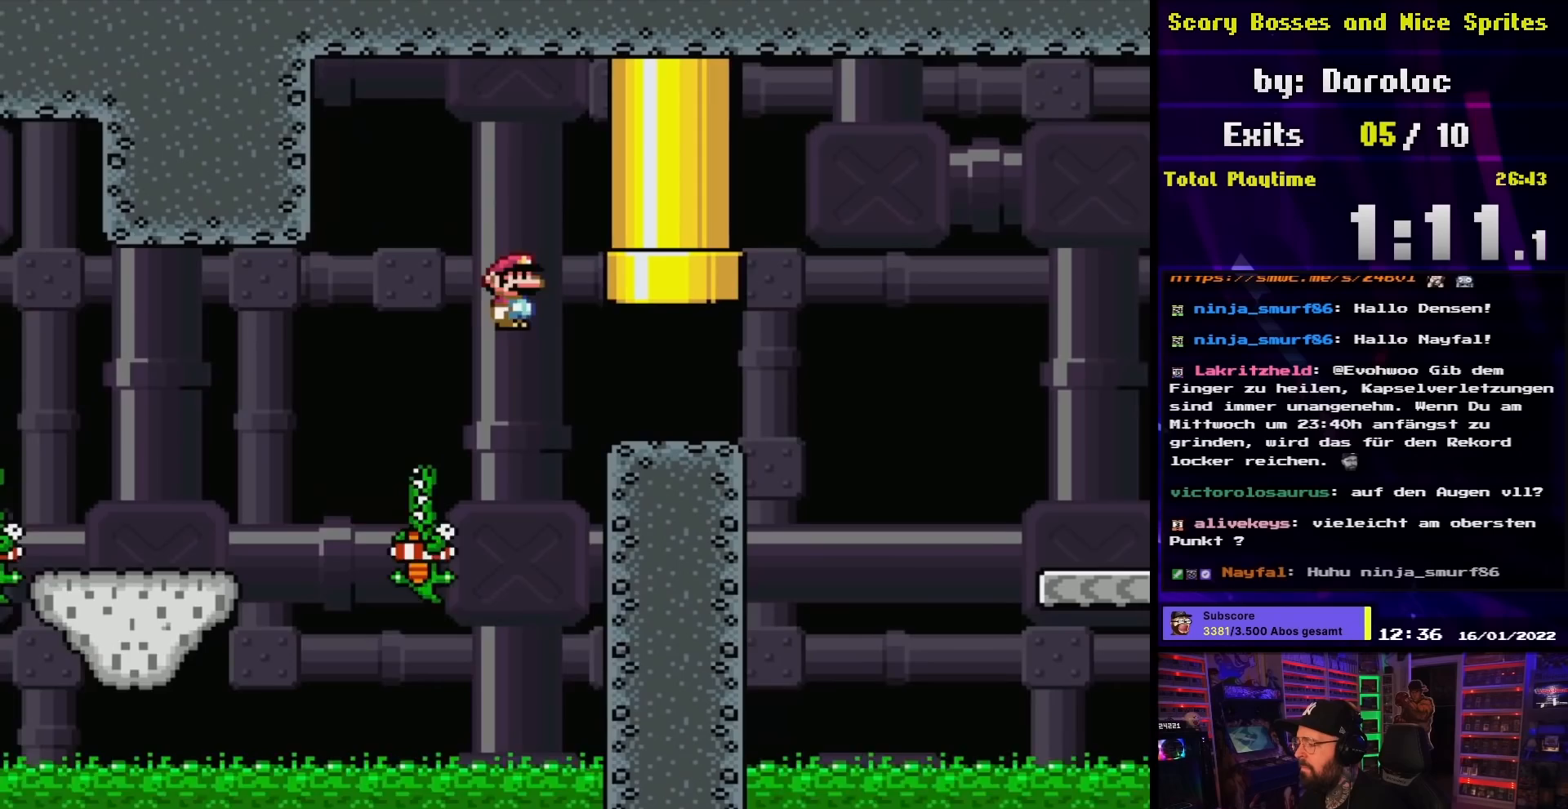
{"buttons": ["X", "DPAD_RIGHT"], "events": [[50, "A", "down"], [217, "DPAD_UP", "down"], [233, "DPAD_LEFT", "down"], [233, "DPAD_RIGHT", "up"], [233, "DPAD_UP", "up"], [383, "DPAD_LEFT", "up"], [500, "A", "up"], [500, "DPAD_RIGHT", "down"]]}
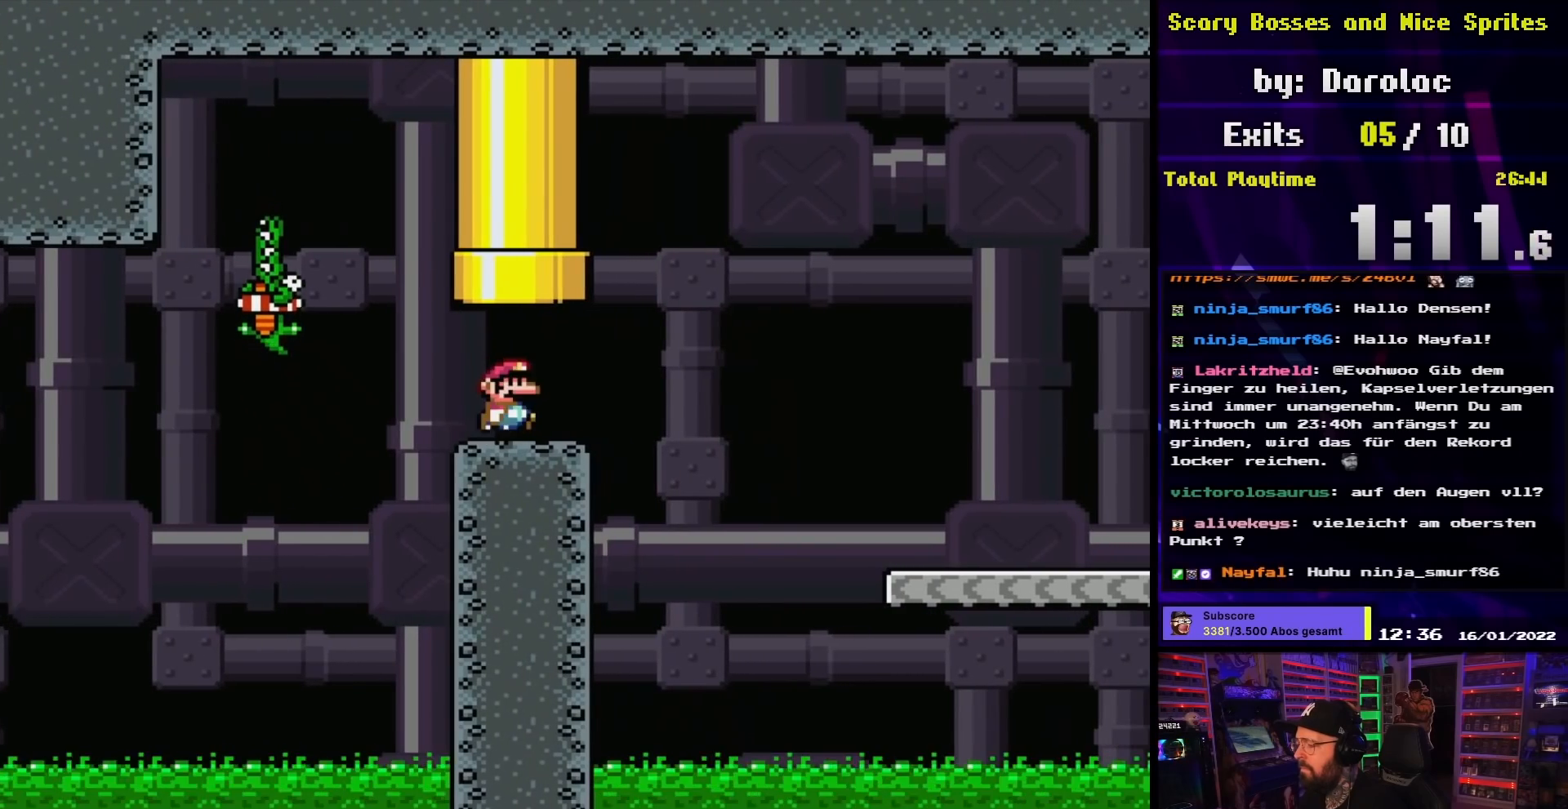
{"buttons": ["X", "DPAD_RIGHT"], "events": [[317, "A", "down"], [417, "A", "up"]]}
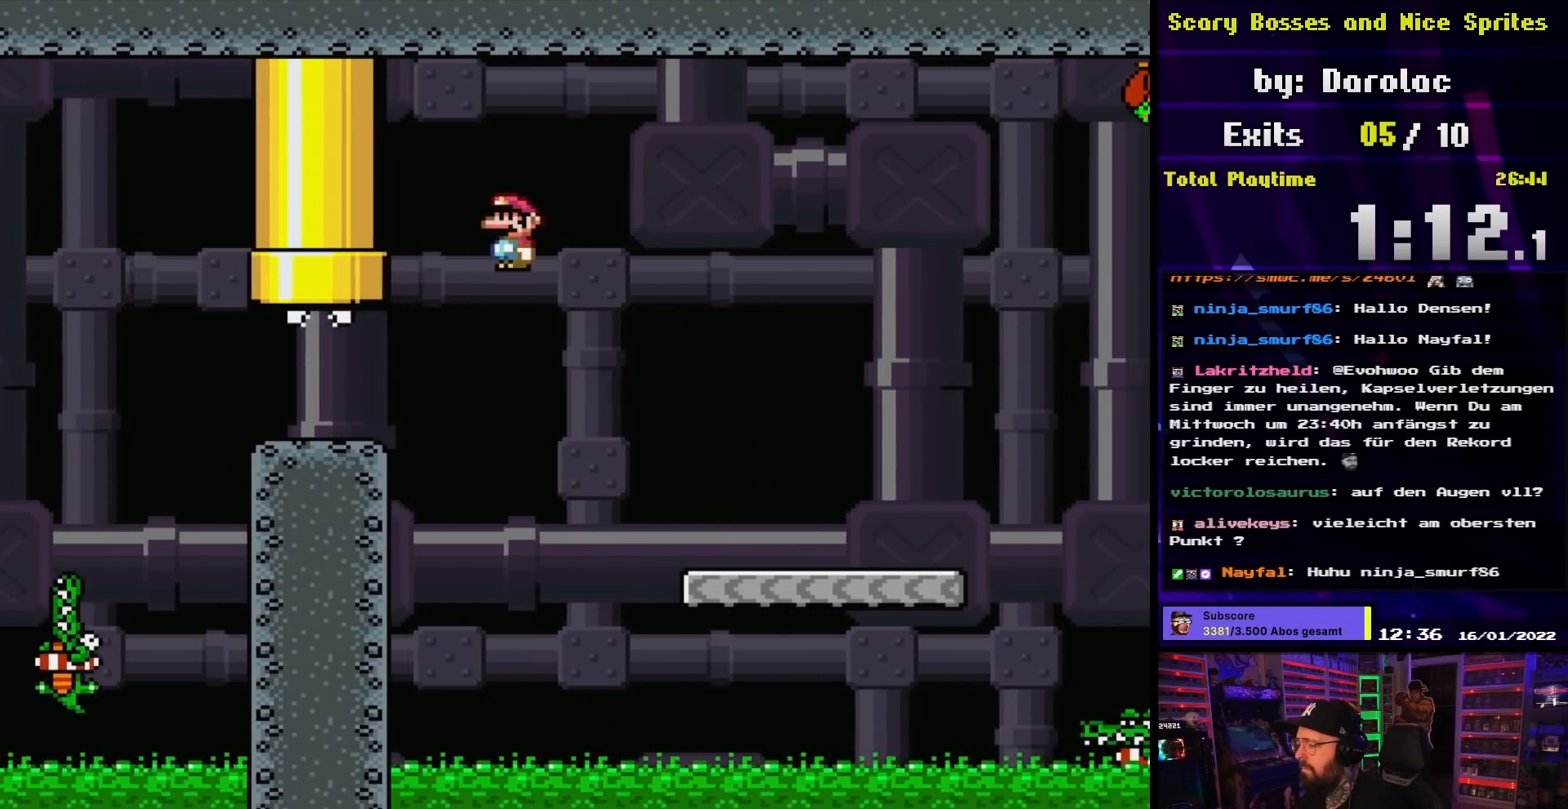
{"buttons": ["A", "X", "DPAD_LEFT"], "events": [[33, "A", "down"], [467, "DPAD_UP", "down"], [483, "DPAD_LEFT", "down"], [483, "DPAD_RIGHT", "up"], [483, "DPAD_UP", "up"]]}
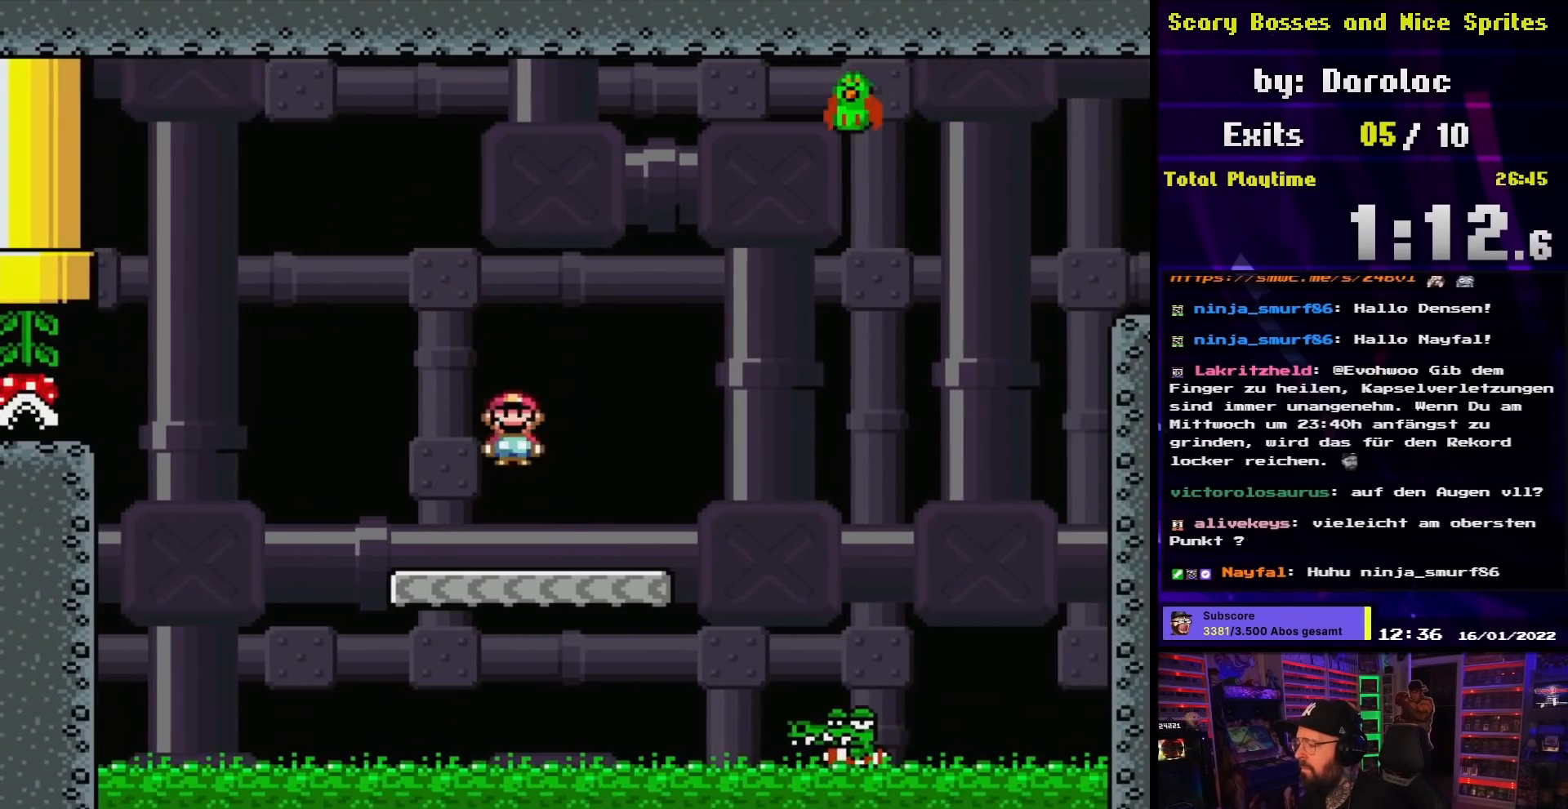
{"buttons": ["B", "Y", "DPAD_RIGHT"], "events": [[117, "DPAD_LEFT", "up"], [200, "DPAD_RIGHT", "down"], [217, "A", "up"], [300, "X", "up"], [300, "Y", "down"], [450, "B", "down"]]}
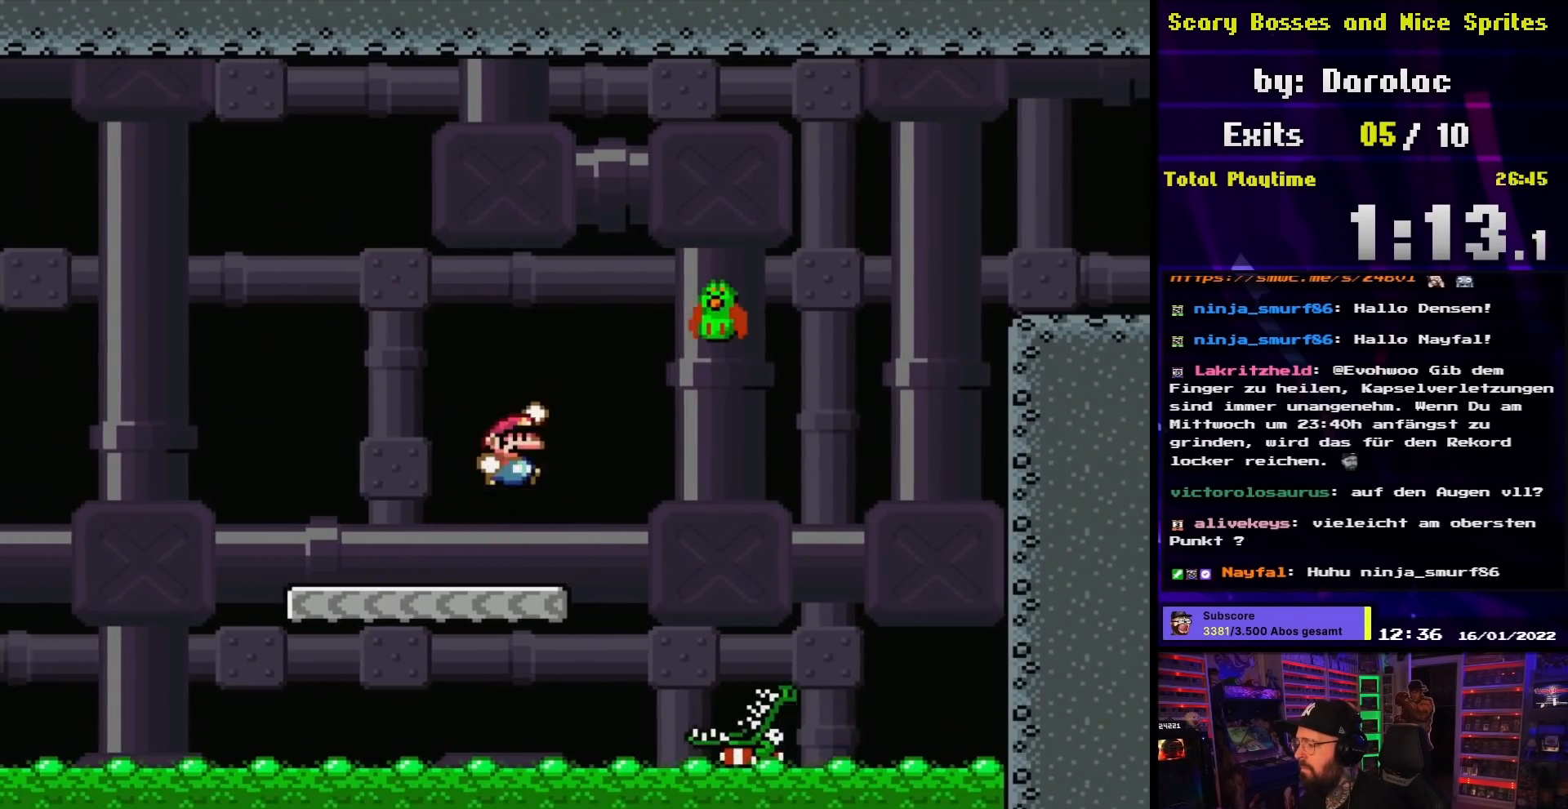
{"buttons": ["B", "Y", "DPAD_RIGHT"], "events": [[83, "DPAD_UP", "down"], [100, "B", "up"], [100, "DPAD_LEFT", "down"], [100, "DPAD_RIGHT", "up"], [200, "DPAD_UP", "up"], [267, "DPAD_LEFT", "up"], [267, "DPAD_UP", "down"], [283, "DPAD_RIGHT", "down"], [283, "DPAD_UP", "up"], [317, "B", "down"]]}
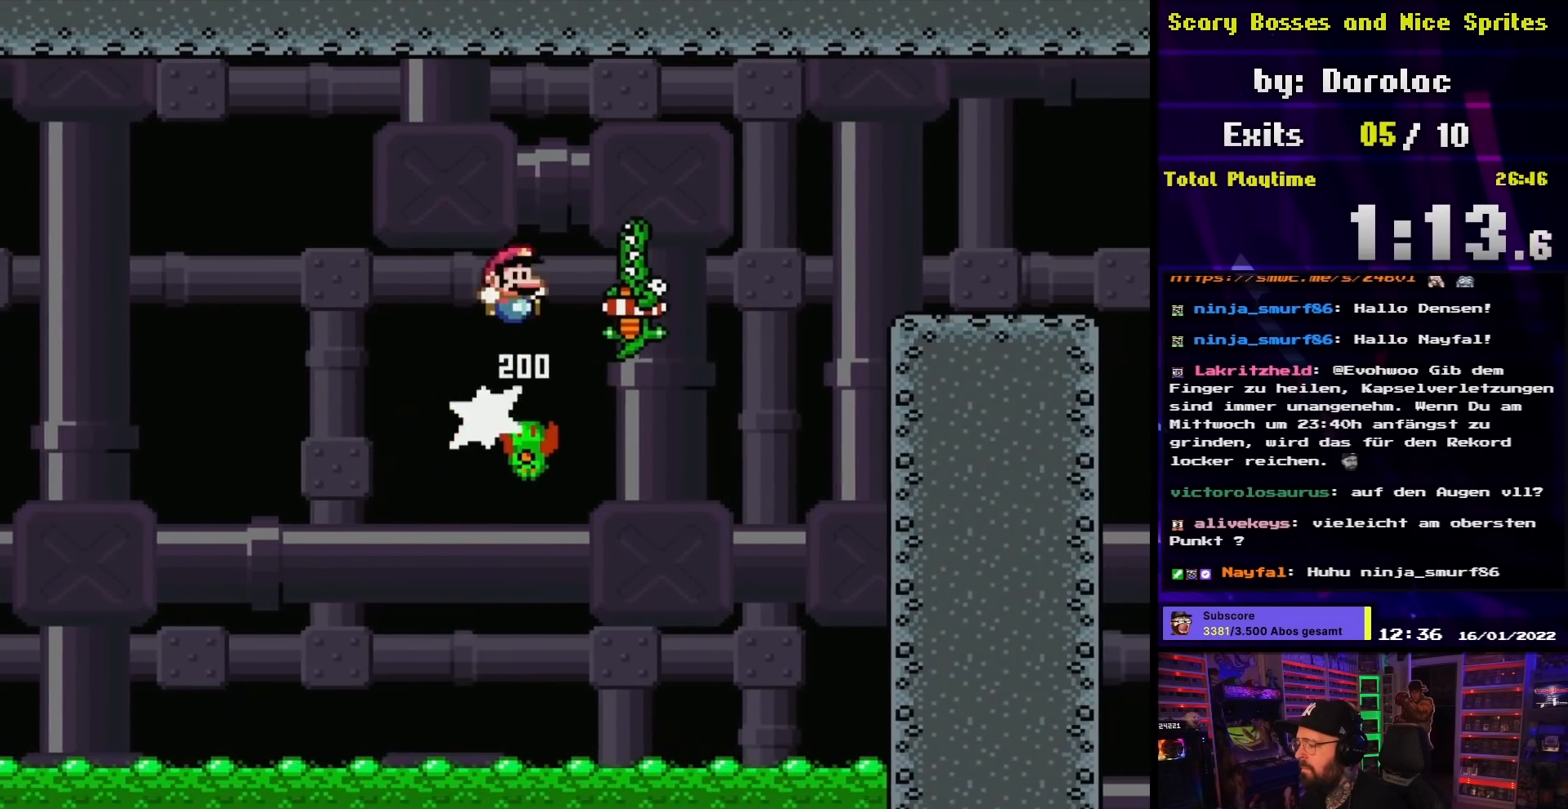
{"buttons": ["B", "Y", "DPAD_RIGHT"], "events": [[367, "DPAD_RIGHT", "up"], [383, "DPAD_RIGHT", "down"]]}
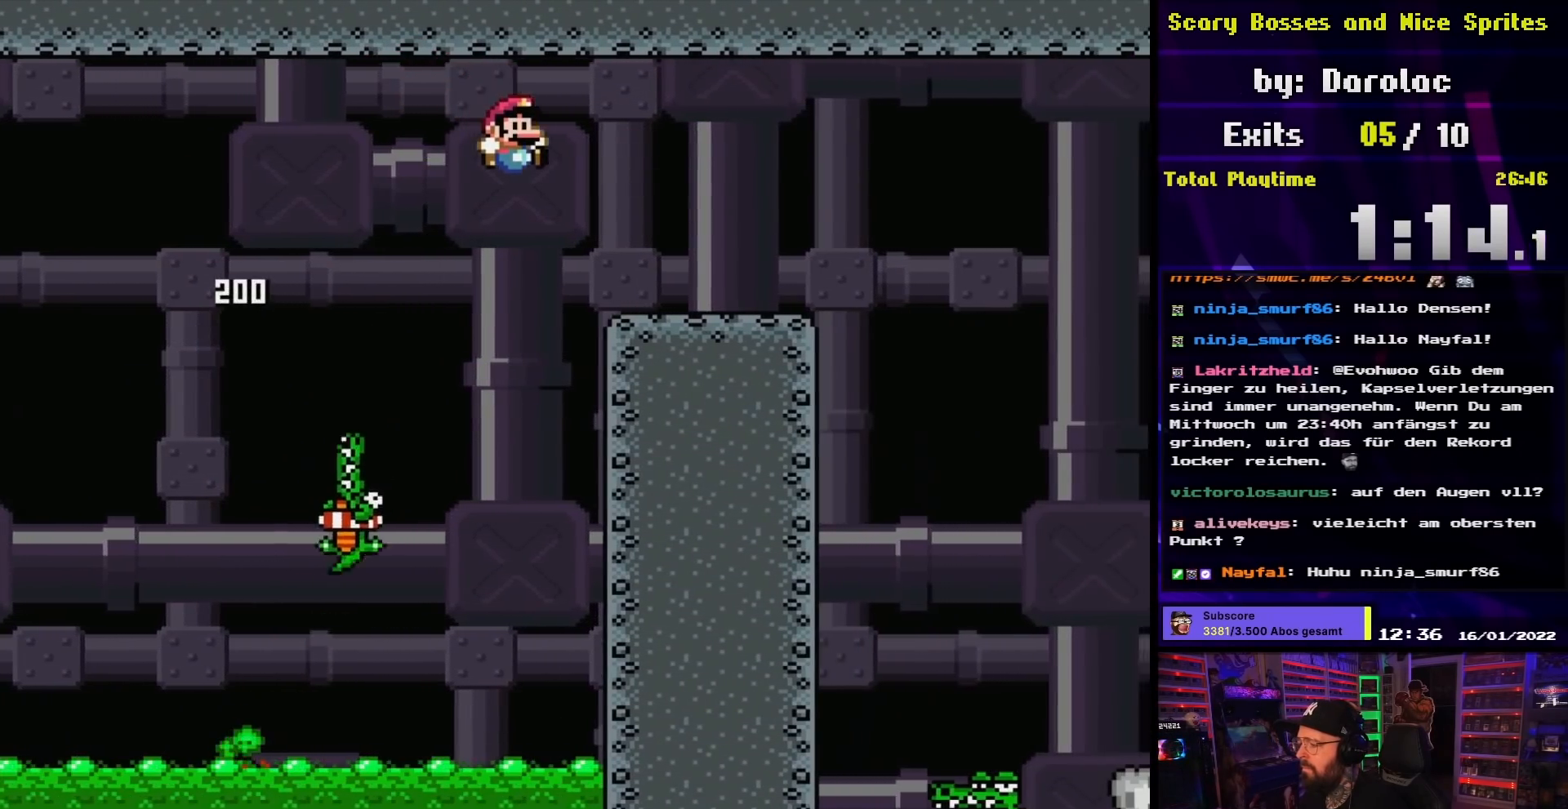
{"buttons": ["B", "Y"], "events": [[317, "DPAD_RIGHT", "up"], [317, "DPAD_UP", "down"], [333, "DPAD_LEFT", "down"], [333, "DPAD_UP", "up"], [450, "DPAD_LEFT", "up"]]}
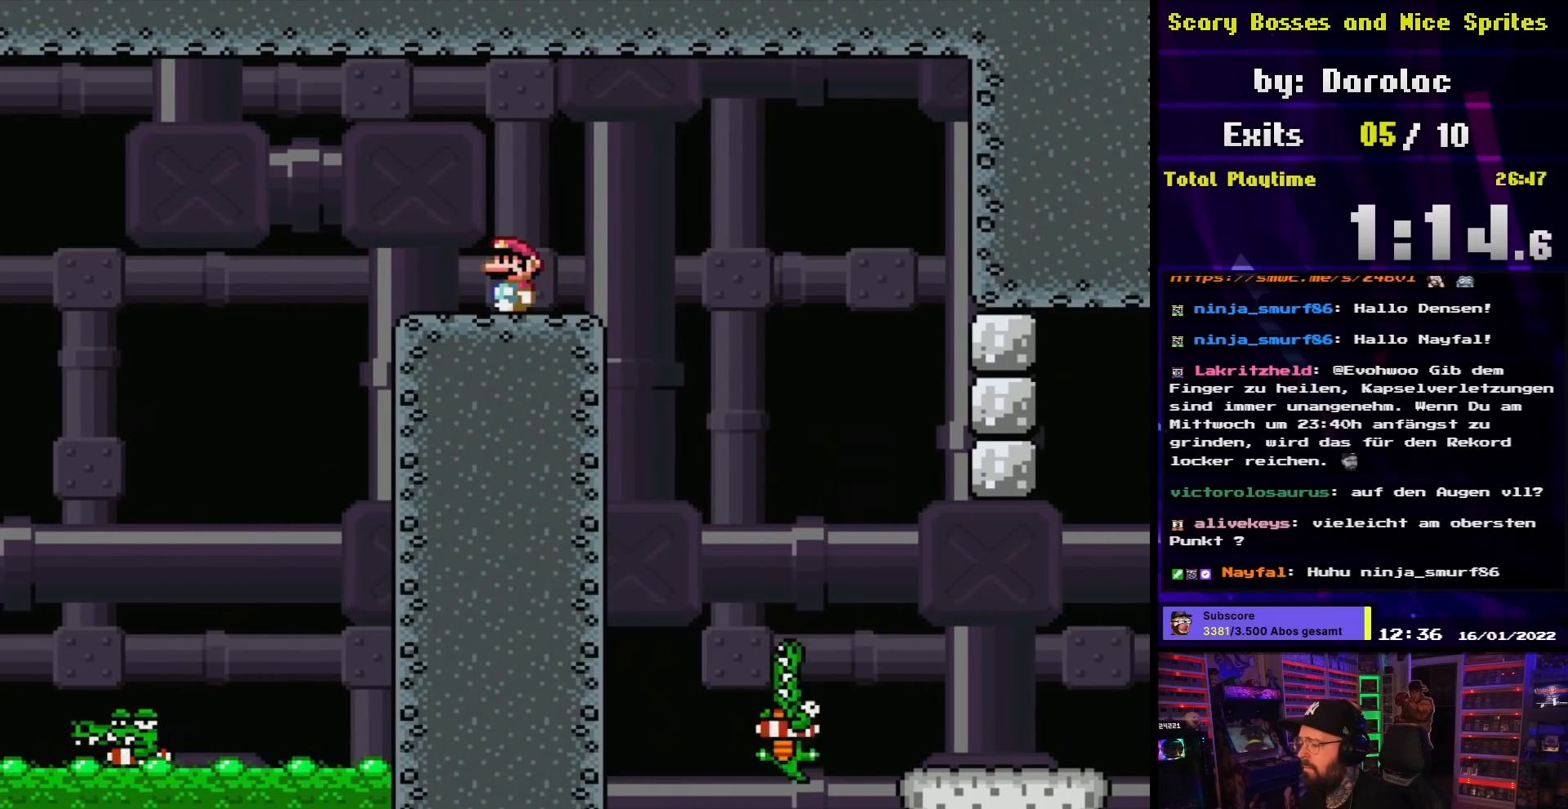
{"buttons": ["X", "DPAD_RIGHT"], "events": [[100, "B", "up"], [133, "Y", "up"], [150, "X", "down"], [450, "DPAD_RIGHT", "down"]]}
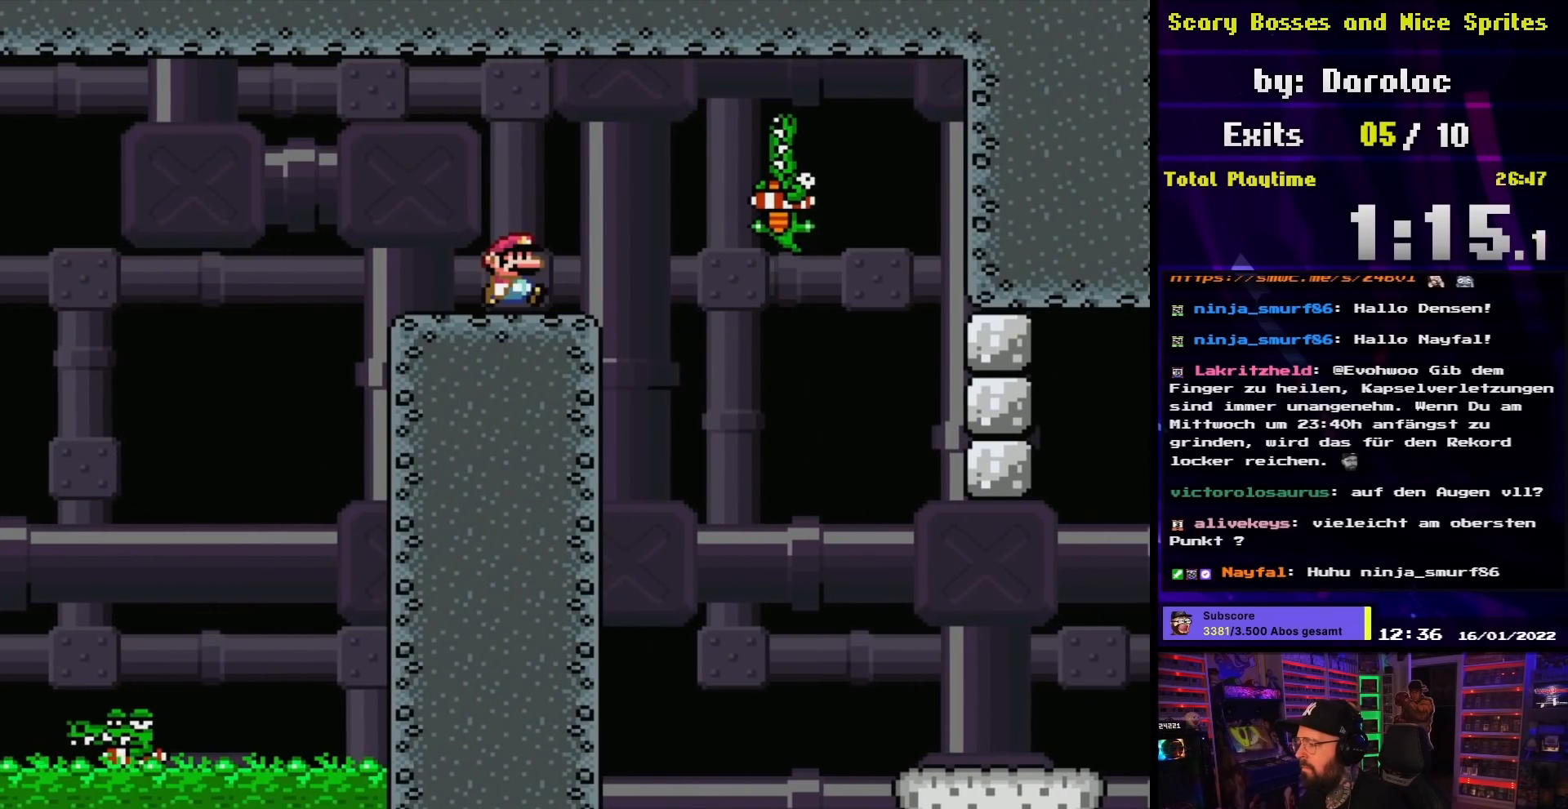
{"buttons": ["A", "X", "DPAD_RIGHT"], "events": [[83, "DPAD_RIGHT", "up"], [283, "DPAD_RIGHT", "down"], [467, "A", "down"]]}
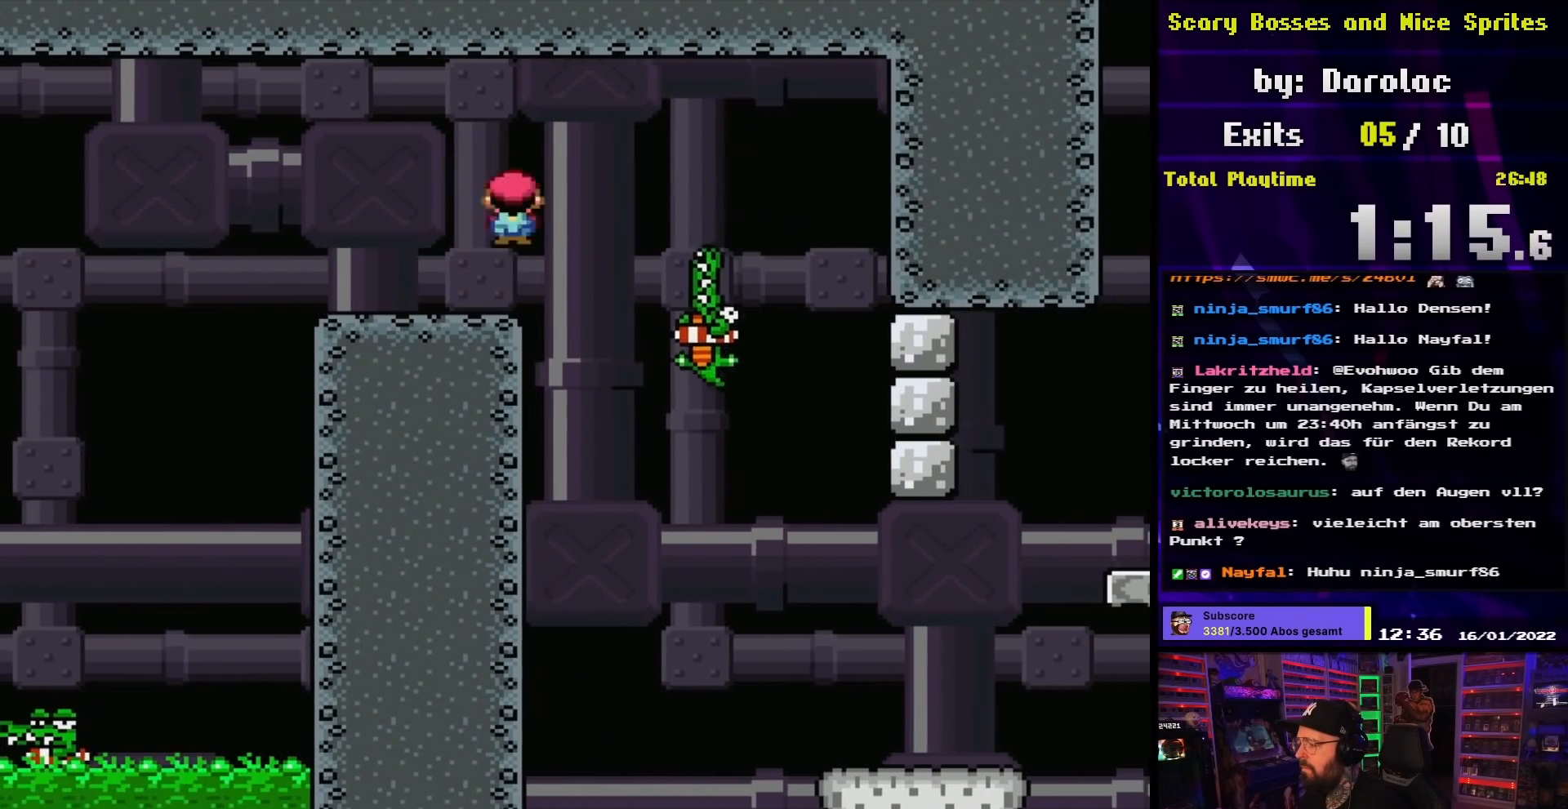
{"buttons": ["A", "X", "DPAD_LEFT"], "events": [[450, "DPAD_LEFT", "down"], [450, "DPAD_RIGHT", "up"]]}
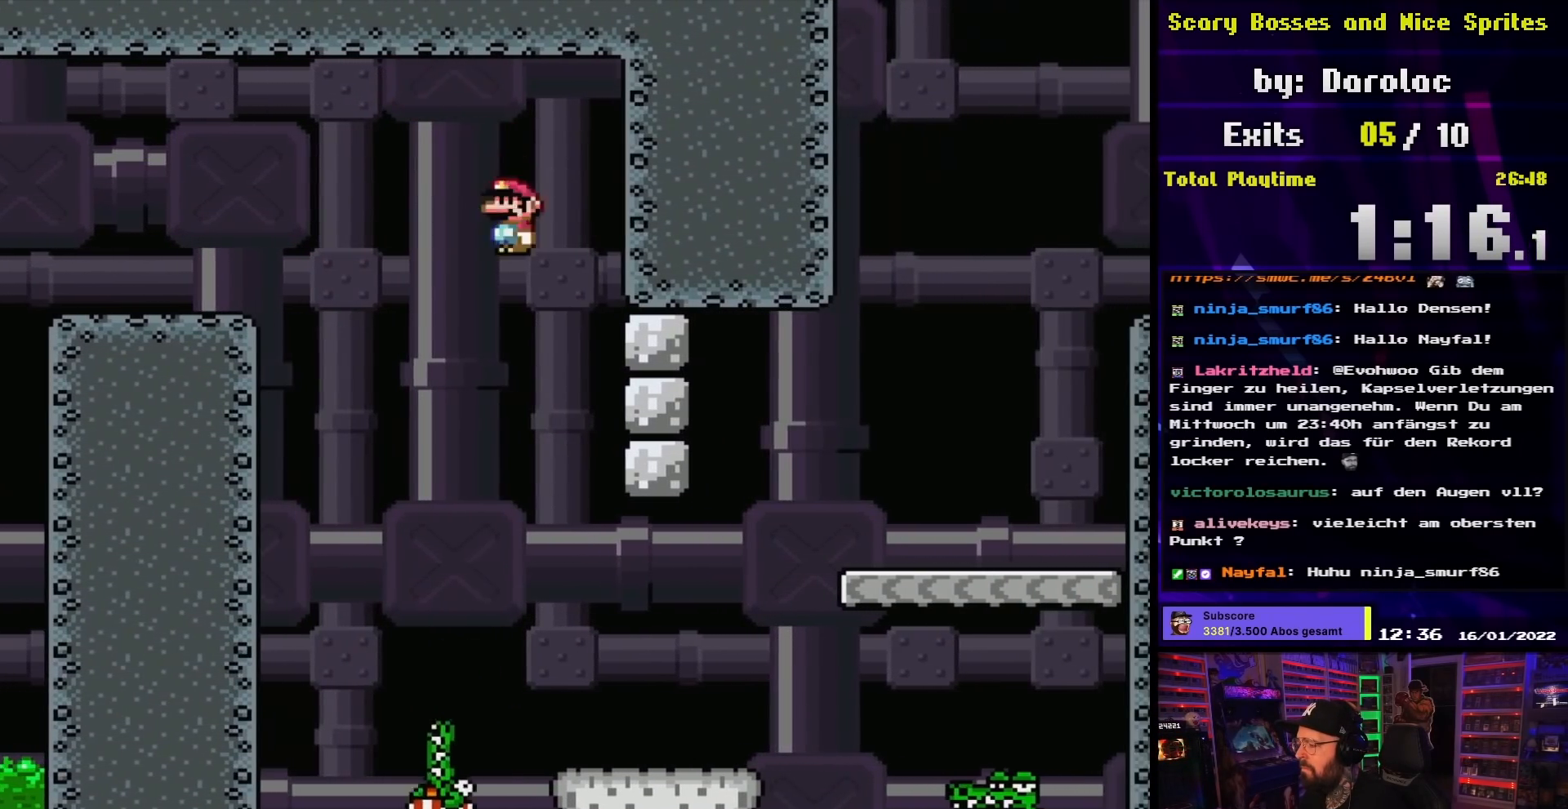
{"buttons": ["Y", "DPAD_RIGHT"], "events": [[83, "DPAD_LEFT", "up"], [117, "DPAD_RIGHT", "down"], [367, "A", "up"], [400, "X", "up"], [400, "Y", "down"]]}
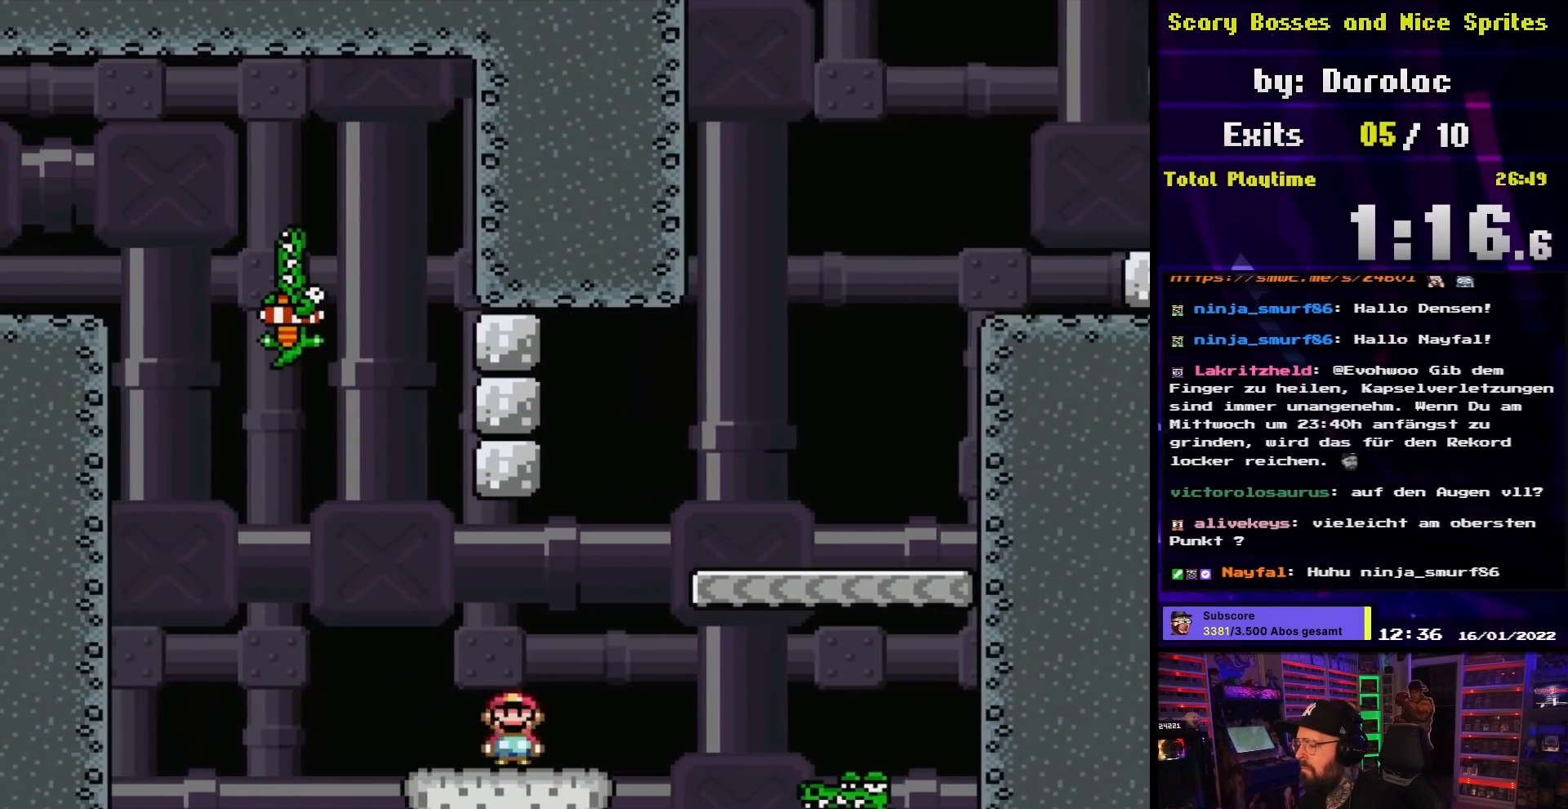
{"buttons": ["B", "Y", "DPAD_LEFT"], "events": [[133, "B", "down"], [350, "DPAD_RIGHT", "up"], [367, "DPAD_LEFT", "down"]]}
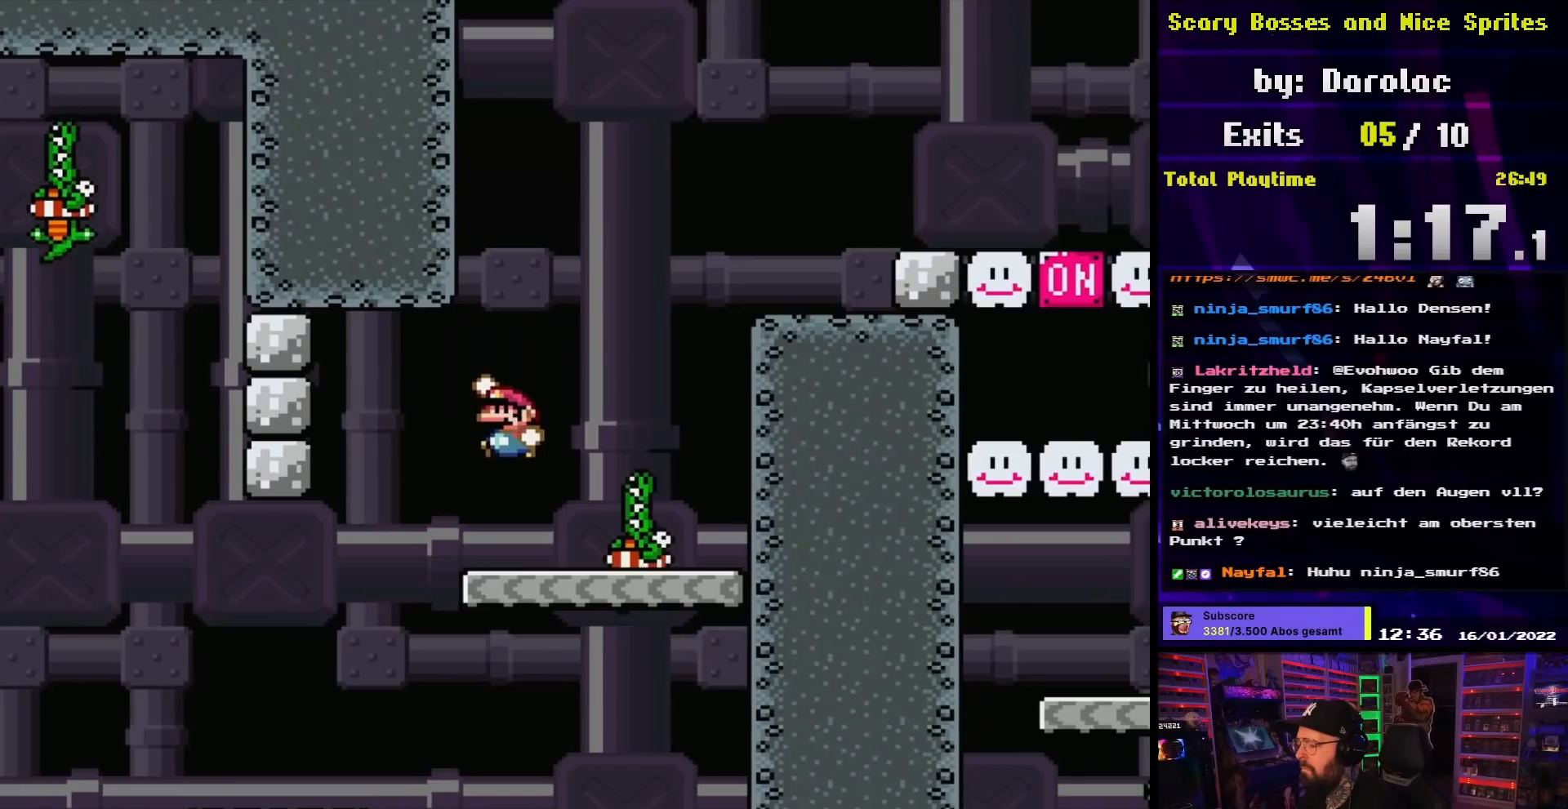
{"buttons": ["Y", "DPAD_RIGHT"], "events": [[83, "DPAD_LEFT", "up"], [283, "DPAD_RIGHT", "down"], [400, "B", "up"]]}
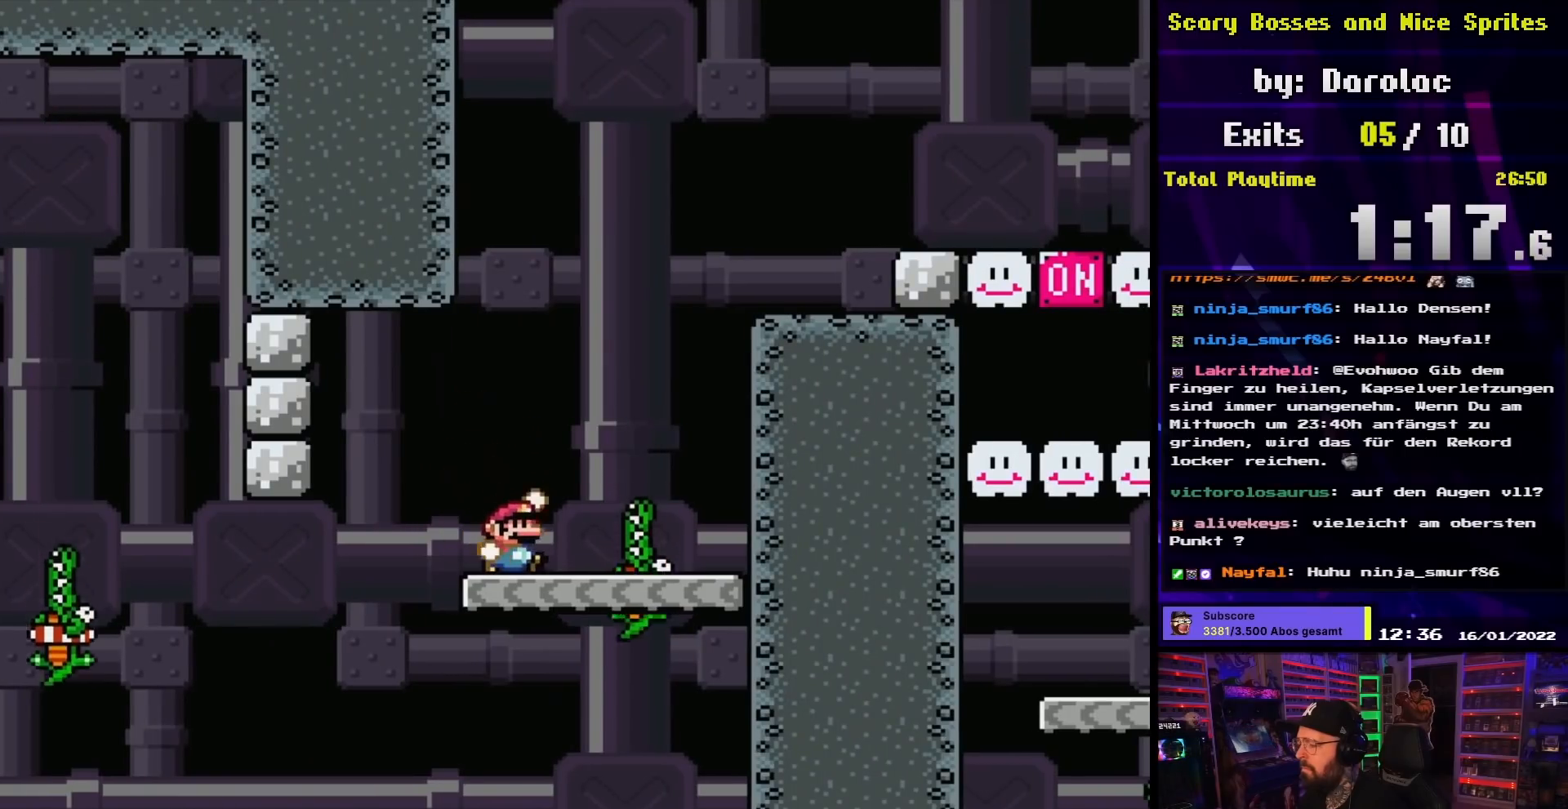
{"buttons": ["Y", "DPAD_LEFT"], "events": [[33, "B", "down"], [283, "DPAD_LEFT", "down"], [283, "DPAD_RIGHT", "up"], [300, "DPAD_LEFT", "up"], [300, "DPAD_RIGHT", "down"], [433, "DPAD_RIGHT", "up"], [483, "B", "up"], [483, "DPAD_LEFT", "down"]]}